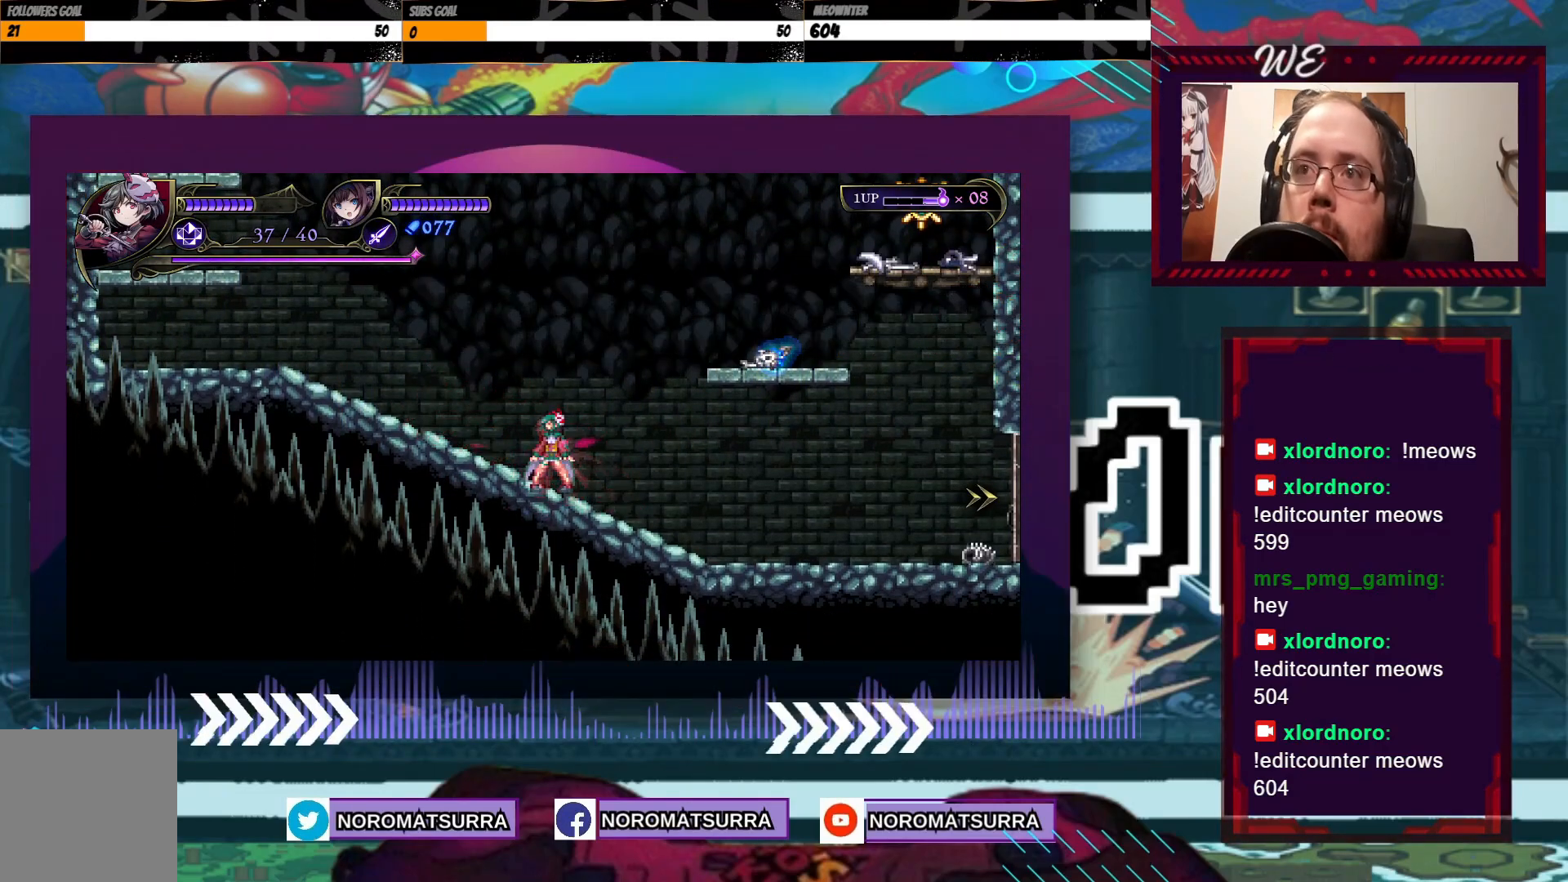
Gameplay with a controller (Xbox layout); each line is a JSON object with the inputs held at the frame after it. "events" lists button and stick changes between this image and that frame as [ms after this image, input, new state], when the widget could be followed in between. Not read: A L3 R3.
{"buttons": ["X"], "left_stick": "center", "right_stick": "center", "events": []}
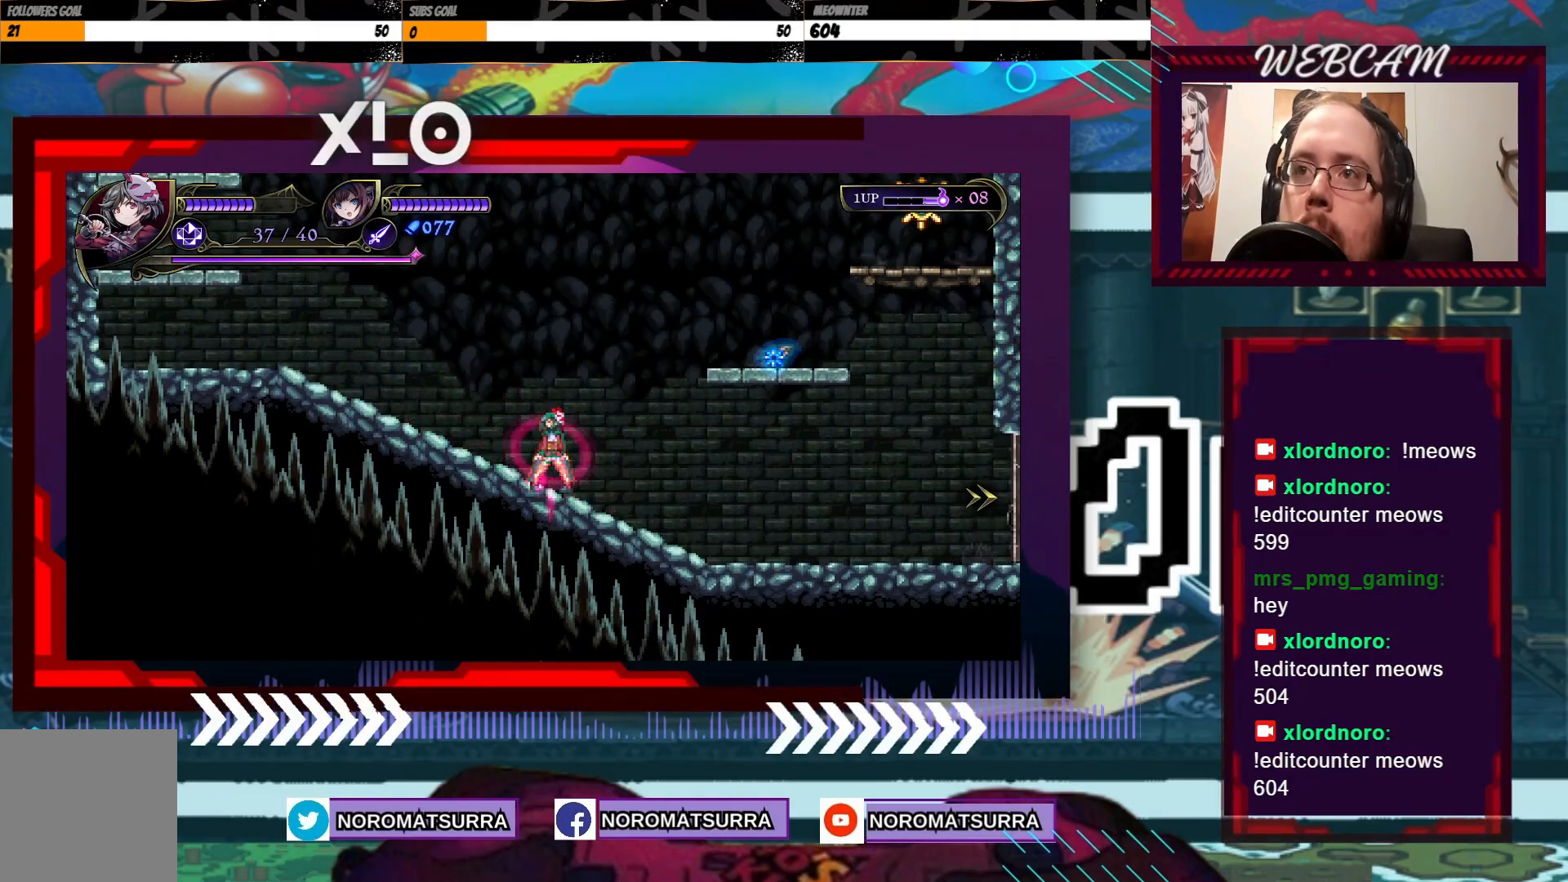
{"buttons": ["X"], "left_stick": "center", "right_stick": "center", "events": []}
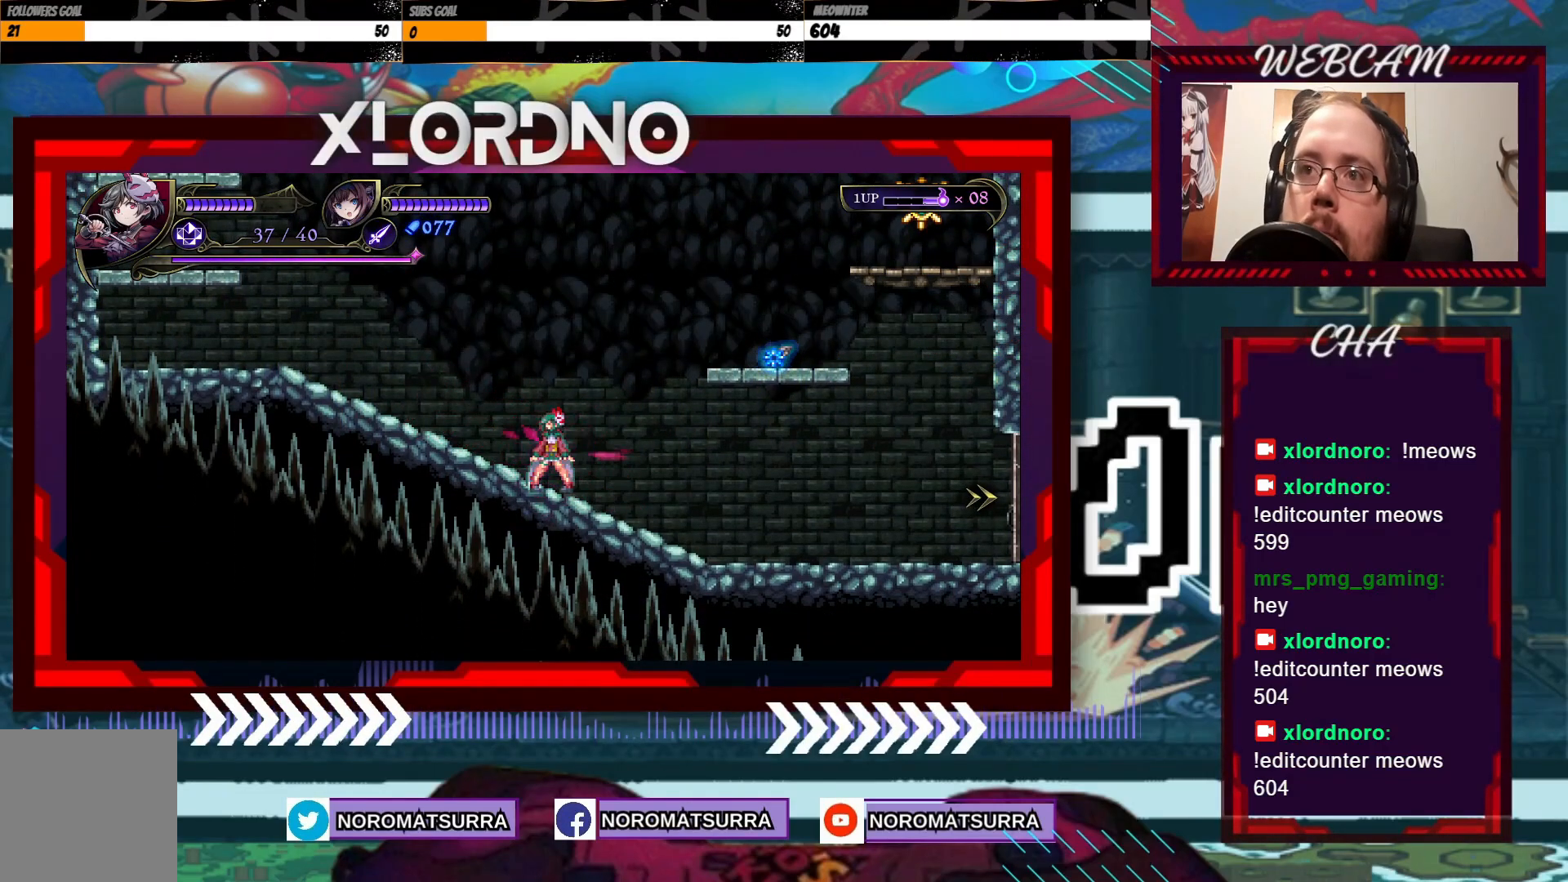
{"buttons": ["X"], "left_stick": "right", "right_stick": "center", "events": [[417, "left_stick", "right"]]}
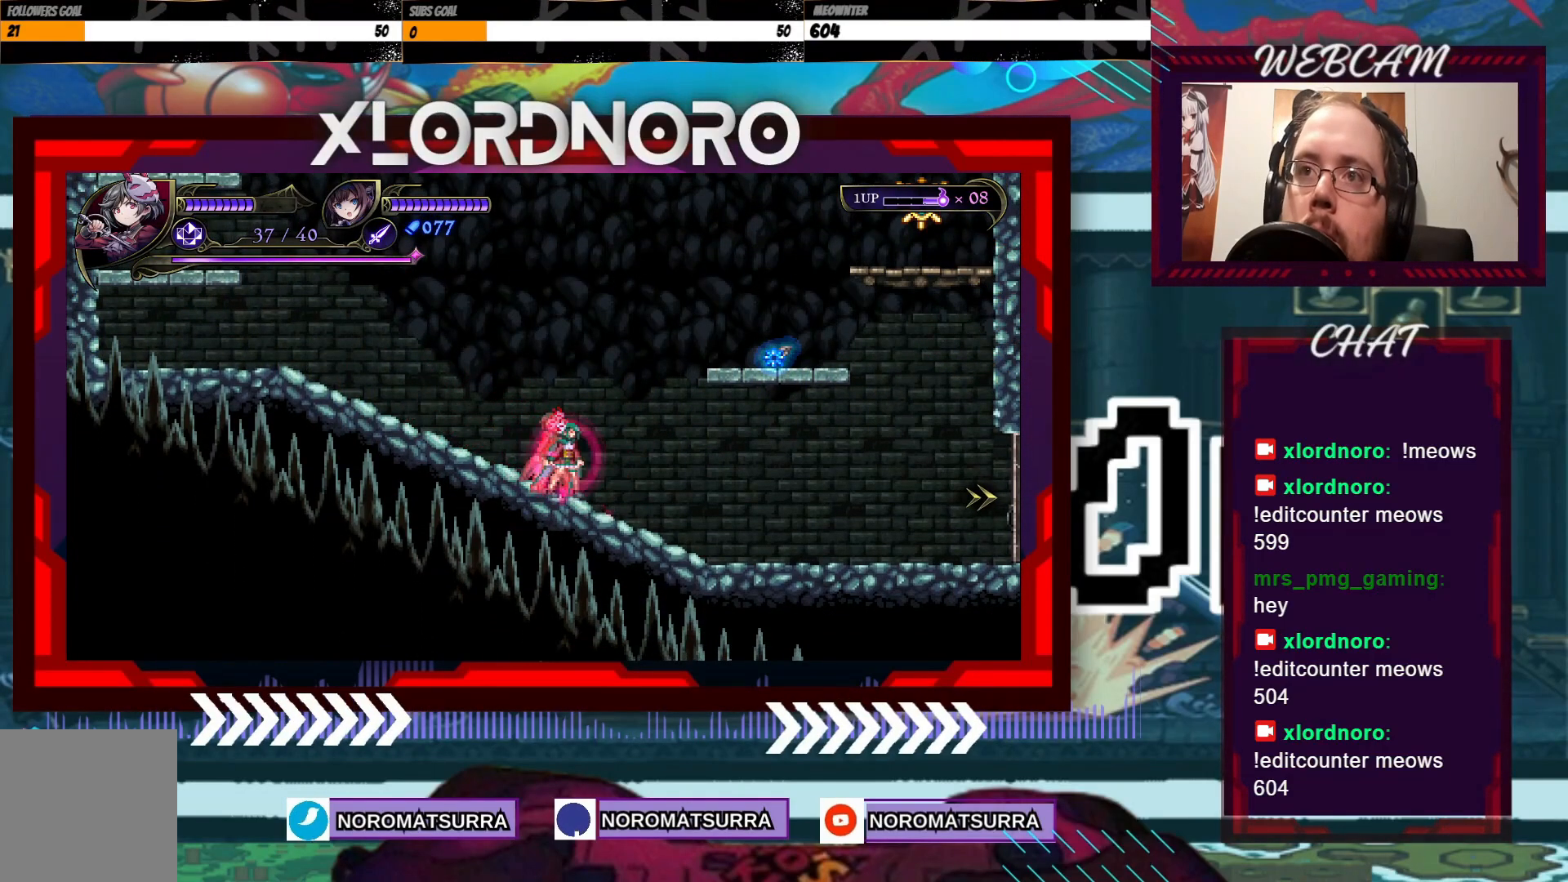
{"buttons": ["X"], "left_stick": "center", "right_stick": "center", "events": [[117, "left_stick", "center"], [217, "left_stick", "left"], [317, "left_stick", "center"]]}
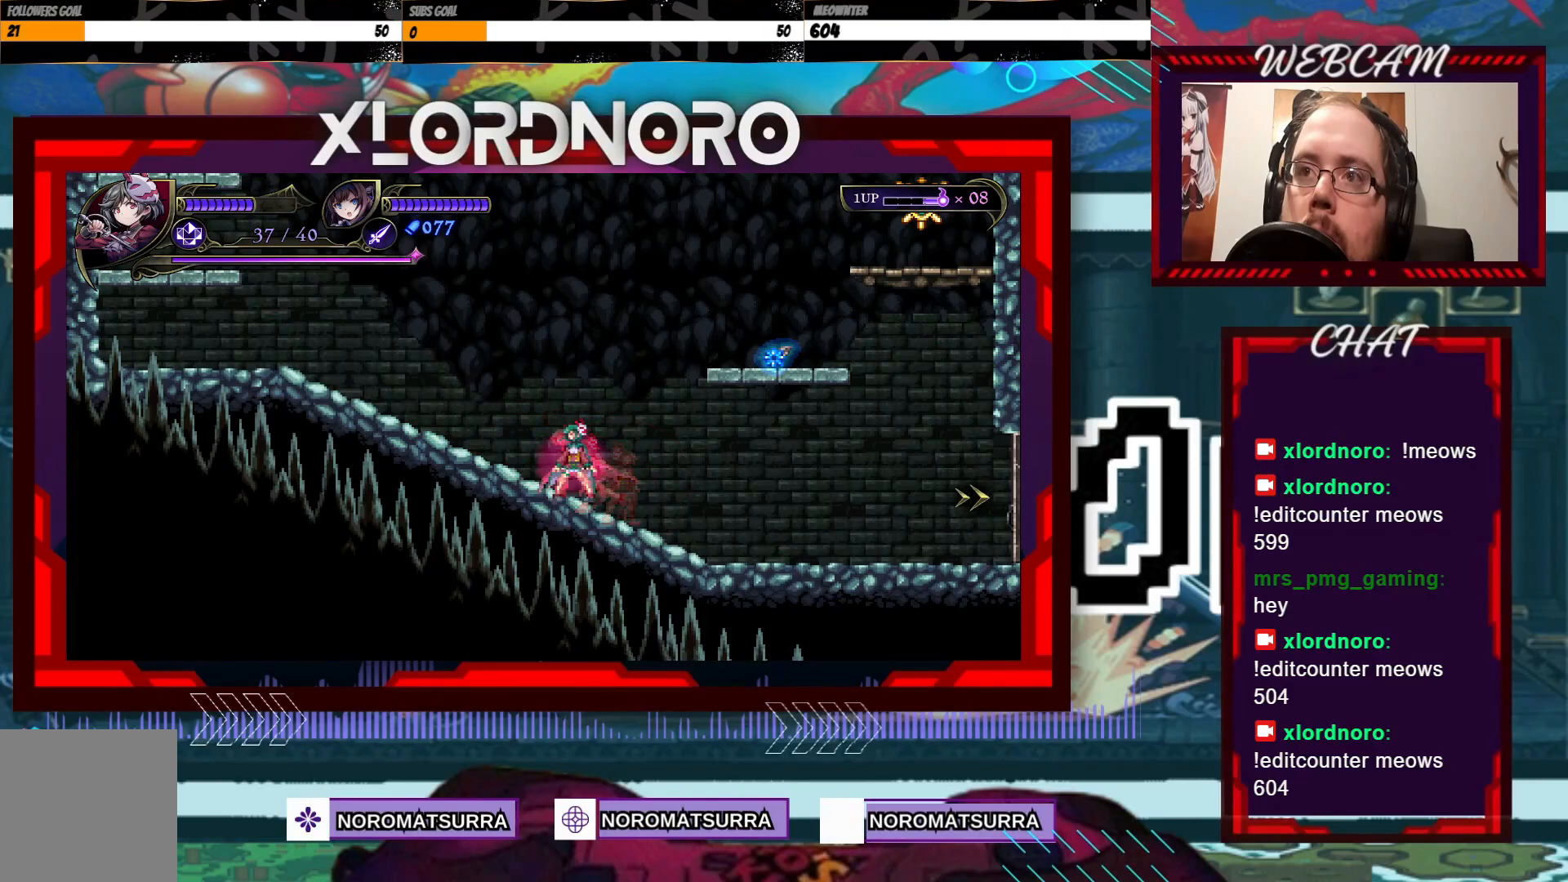
{"buttons": ["X"], "left_stick": "center", "right_stick": "center", "events": []}
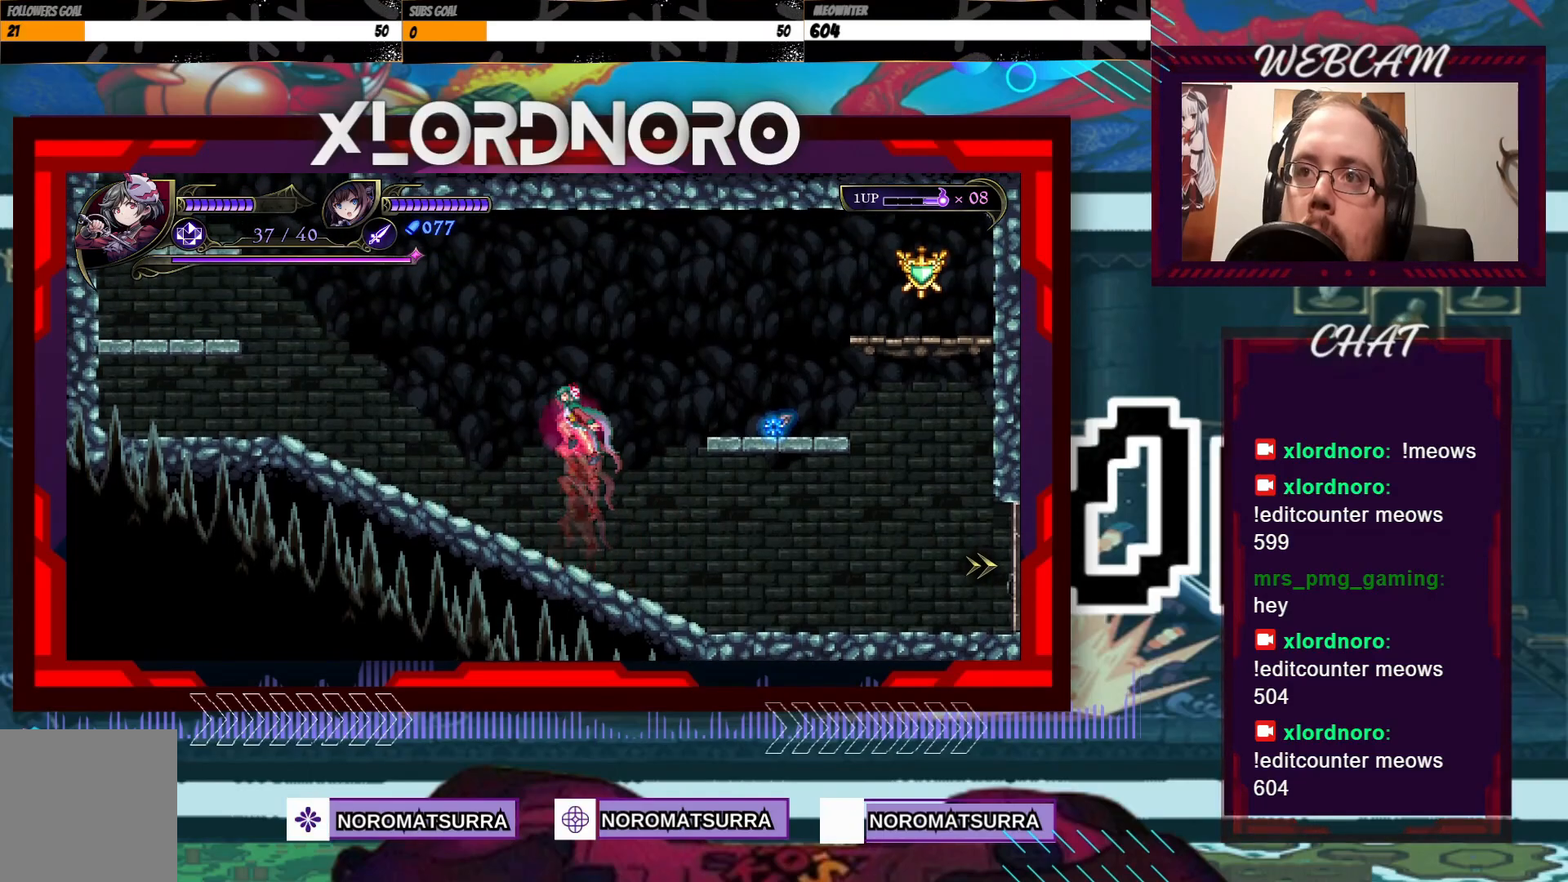
{"buttons": [], "left_stick": "right", "right_stick": "center", "events": [[17, "X", "up"], [117, "left_stick", "right"]]}
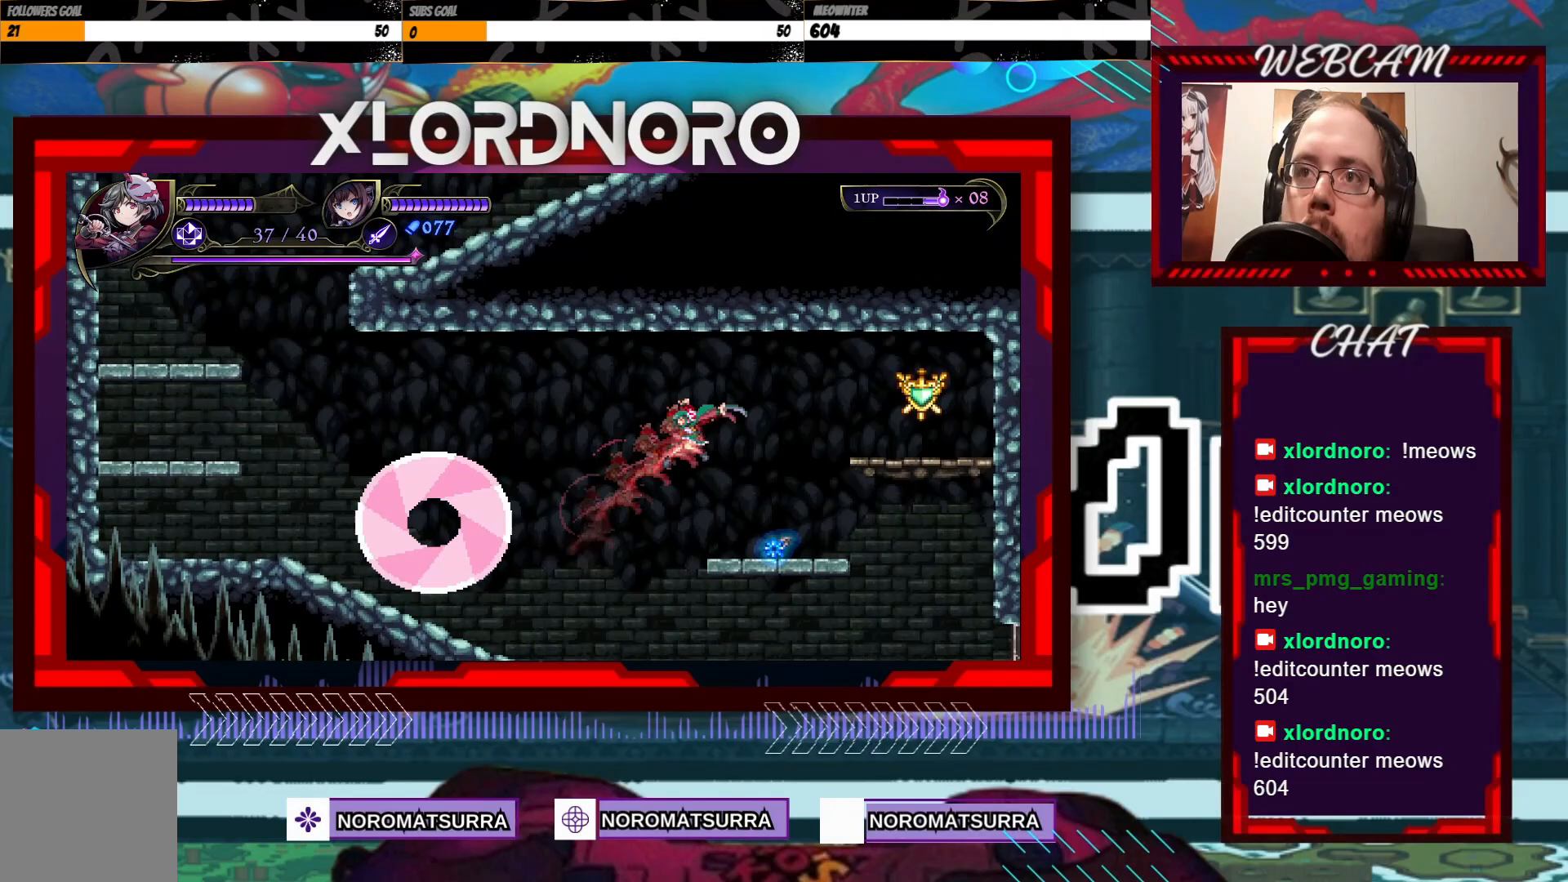
{"buttons": [], "left_stick": "right", "right_stick": "center", "events": [[217, "left_stick", "left"], [400, "left_stick", "right"]]}
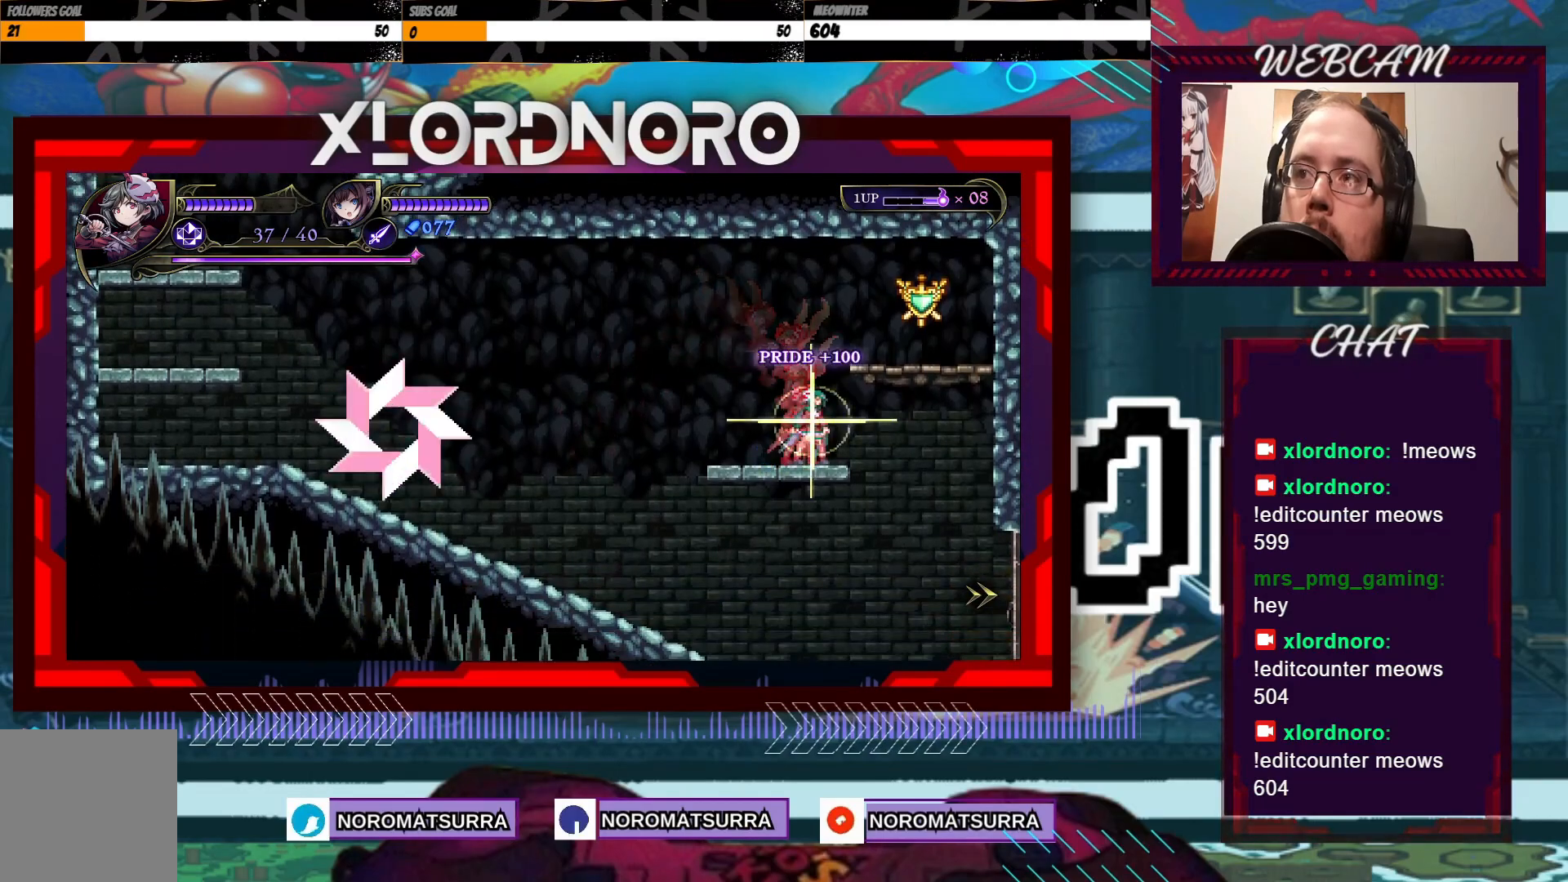
{"buttons": [], "left_stick": "left", "right_stick": "center", "events": [[217, "left_stick", "center"], [300, "X", "down"], [417, "X", "up"], [467, "left_stick", "left"]]}
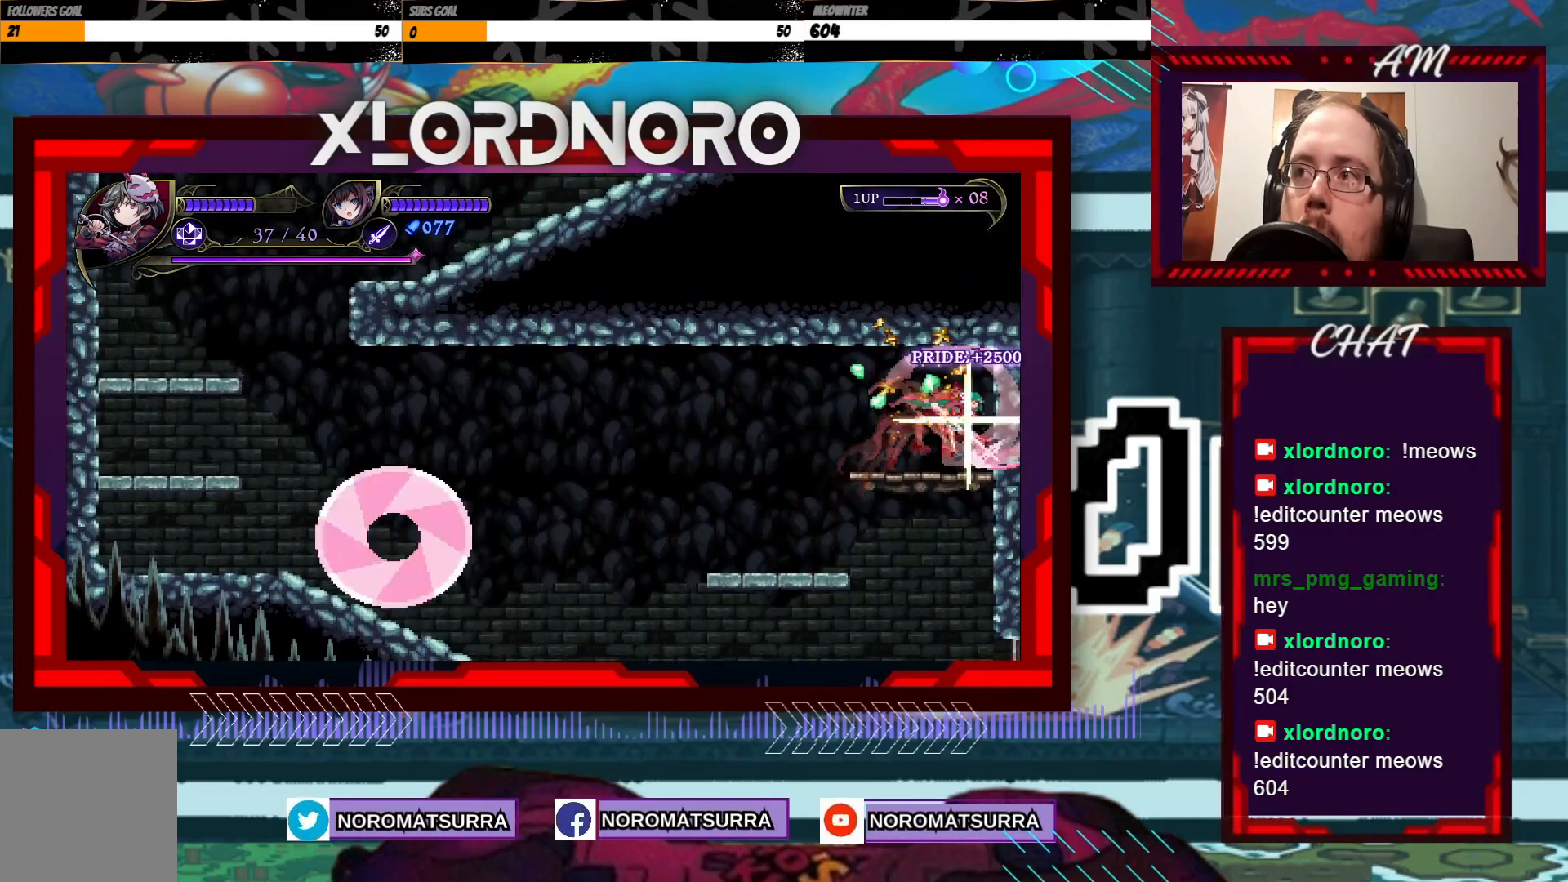
{"buttons": [], "left_stick": "left", "right_stick": "center", "events": []}
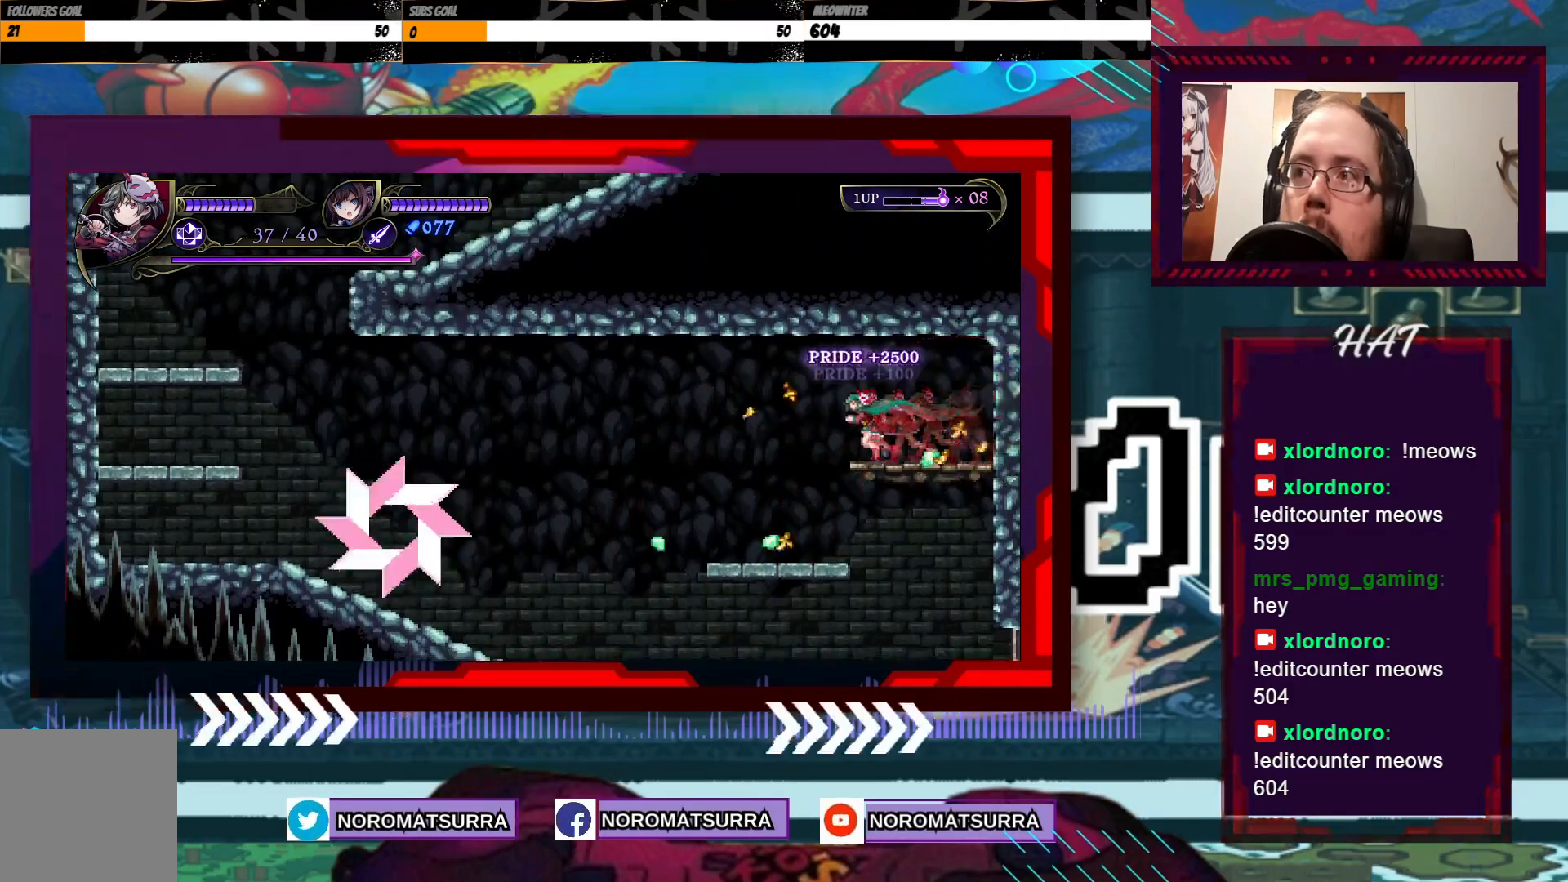
{"buttons": [], "left_stick": "right", "right_stick": "center", "events": [[150, "left_stick", "right"]]}
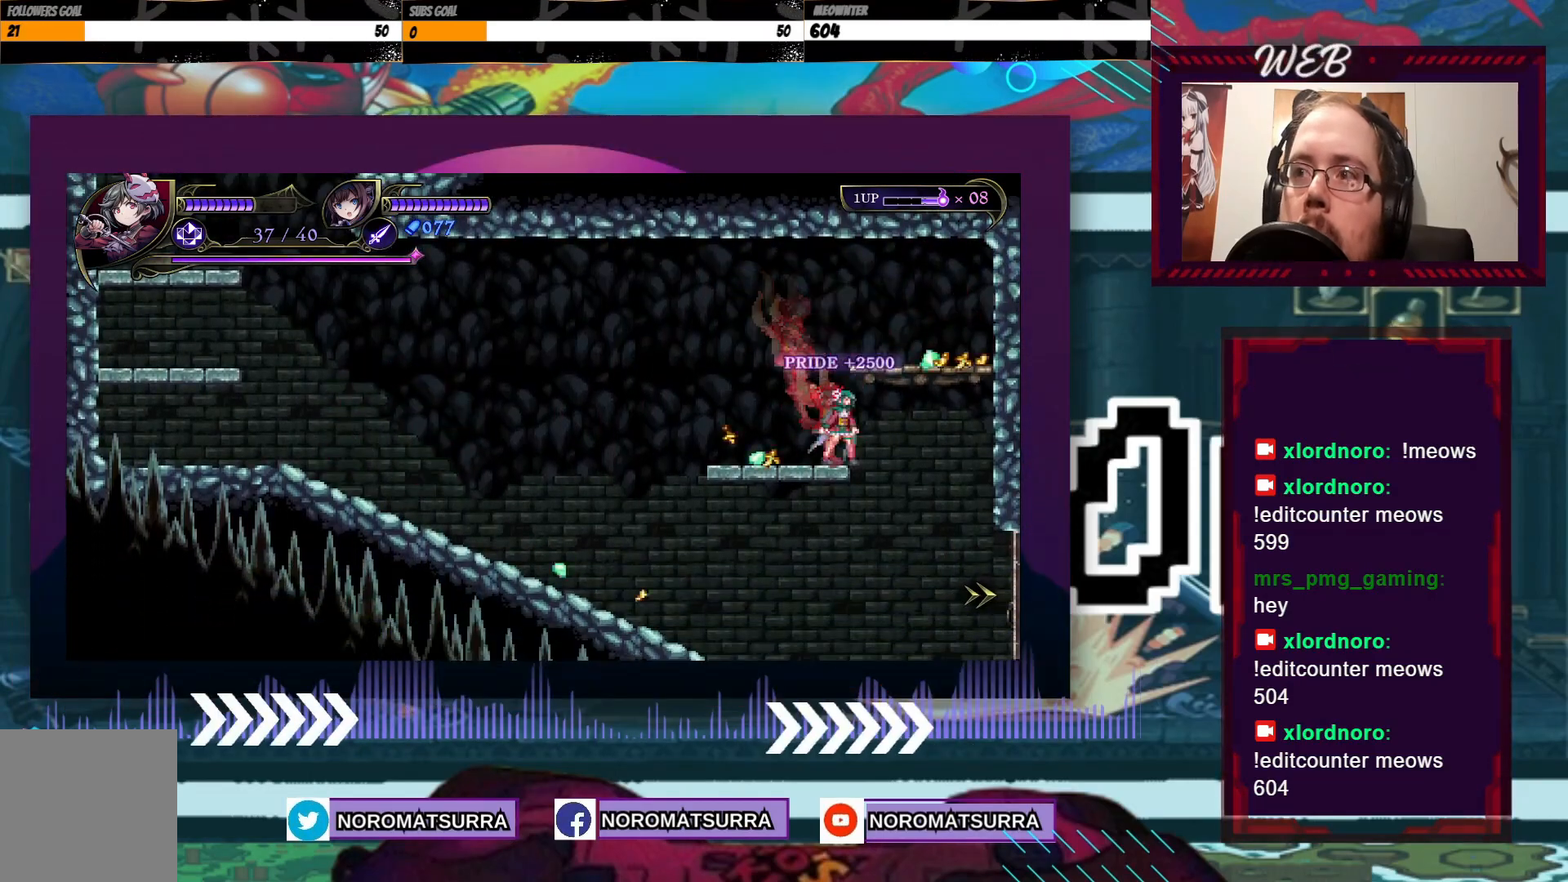
{"buttons": [], "left_stick": "right", "right_stick": "center", "events": []}
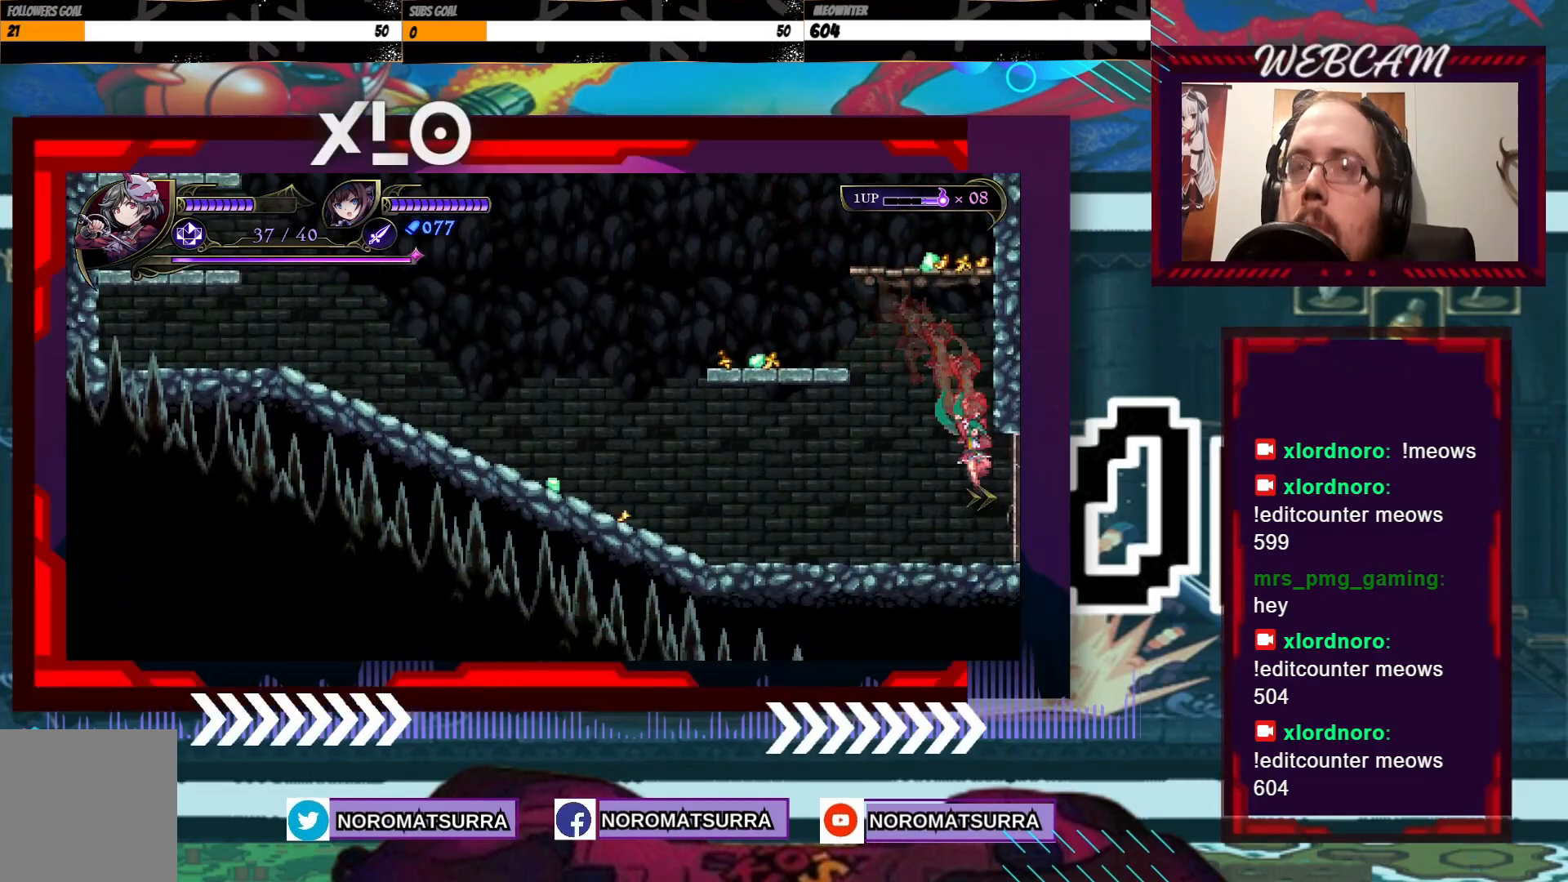
{"buttons": [], "left_stick": "right", "right_stick": "center", "events": []}
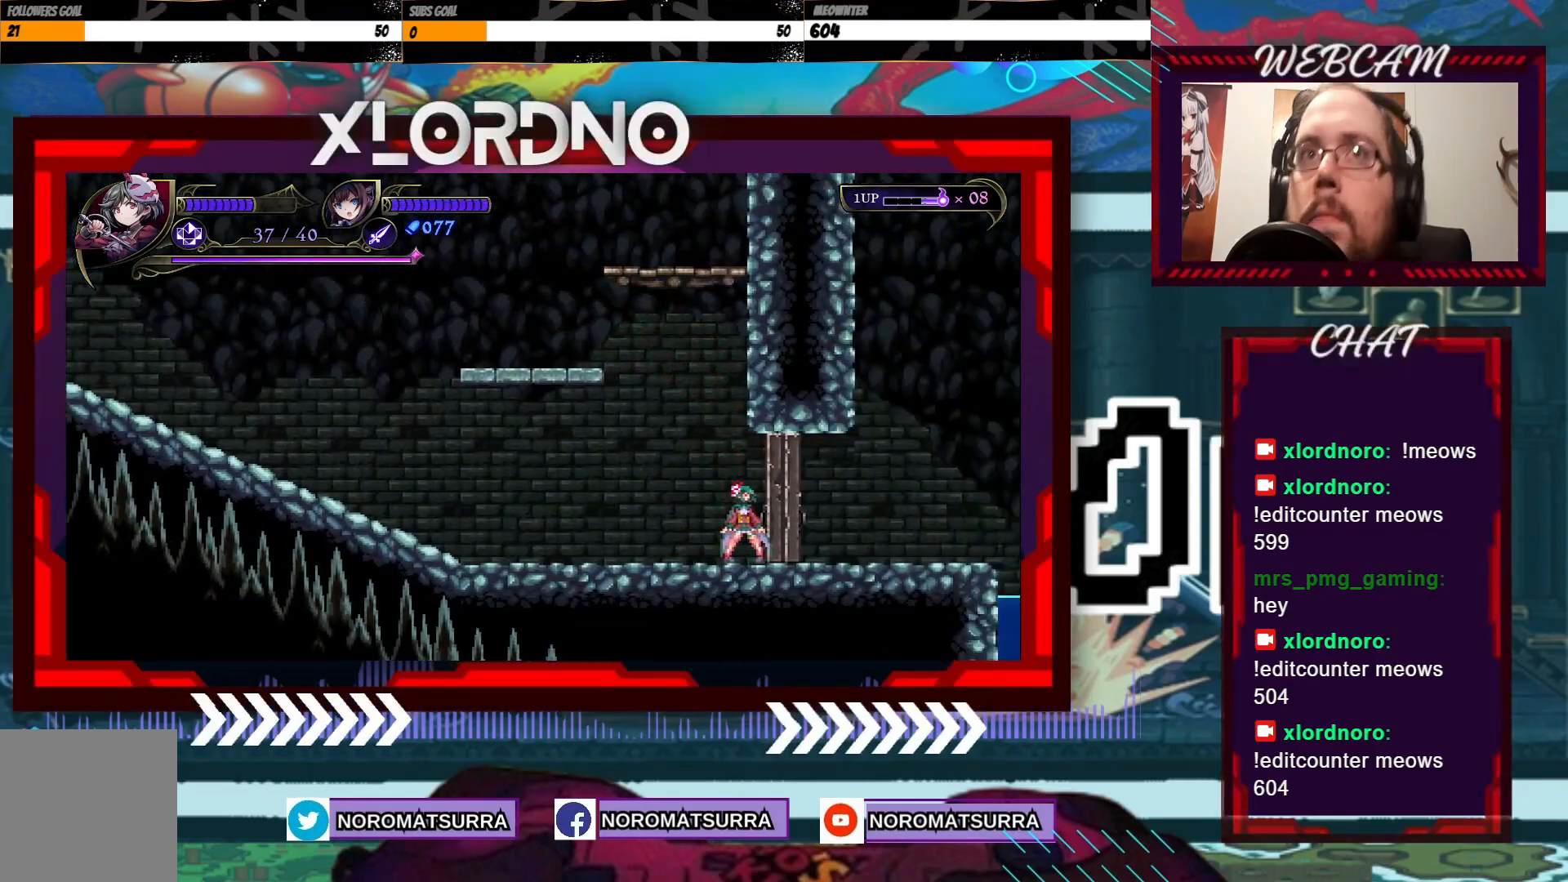
{"buttons": [], "left_stick": "center", "right_stick": "center", "events": [[317, "left_stick", "center"]]}
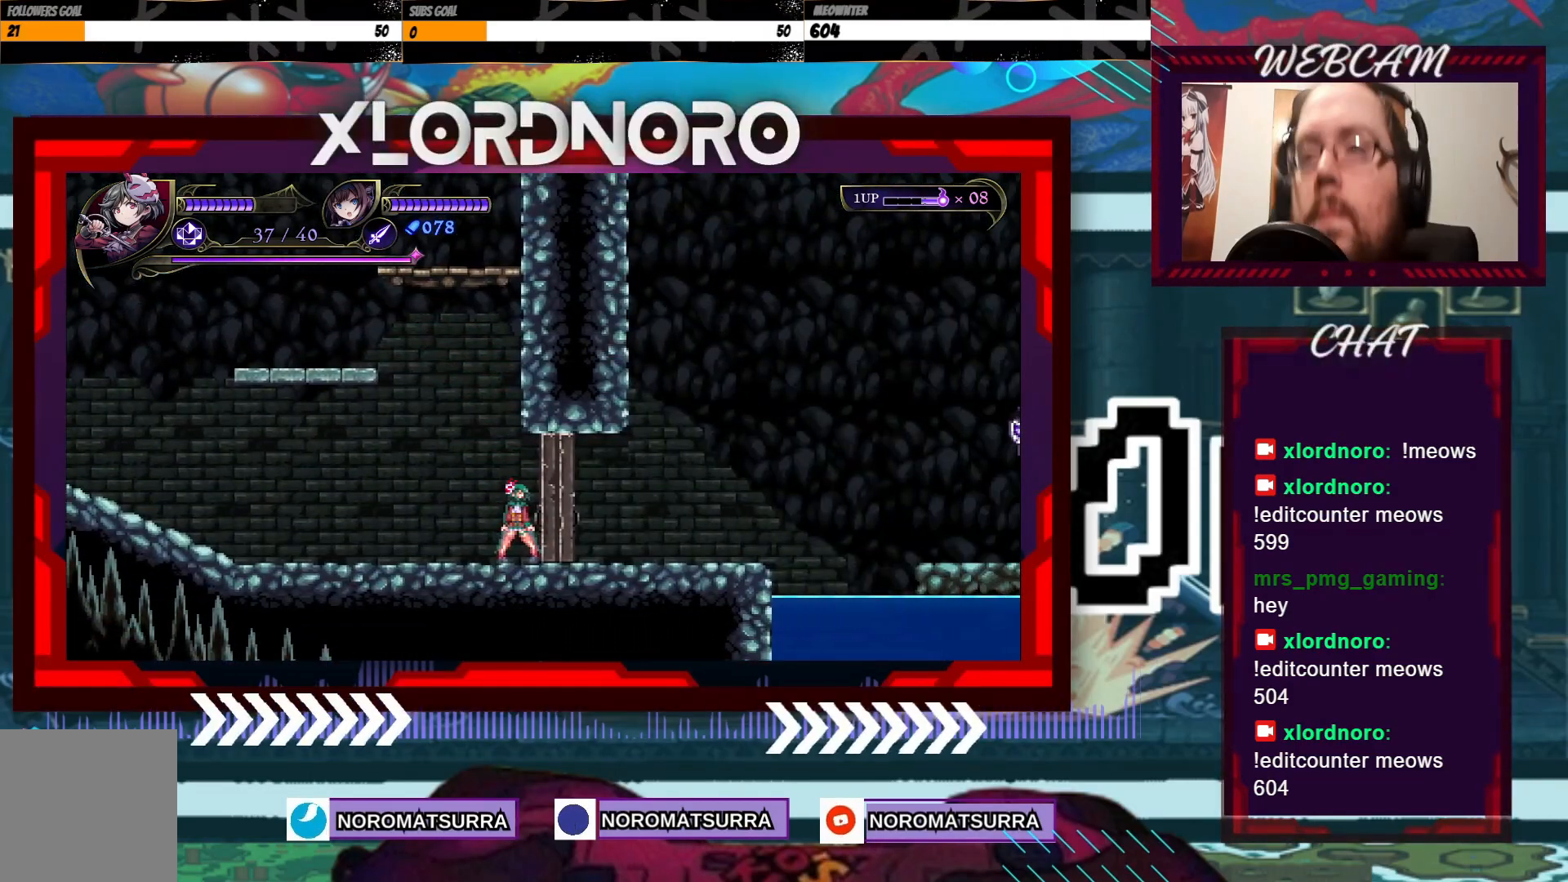
{"buttons": [], "left_stick": "right", "right_stick": "center", "events": [[50, "left_stick", "right"]]}
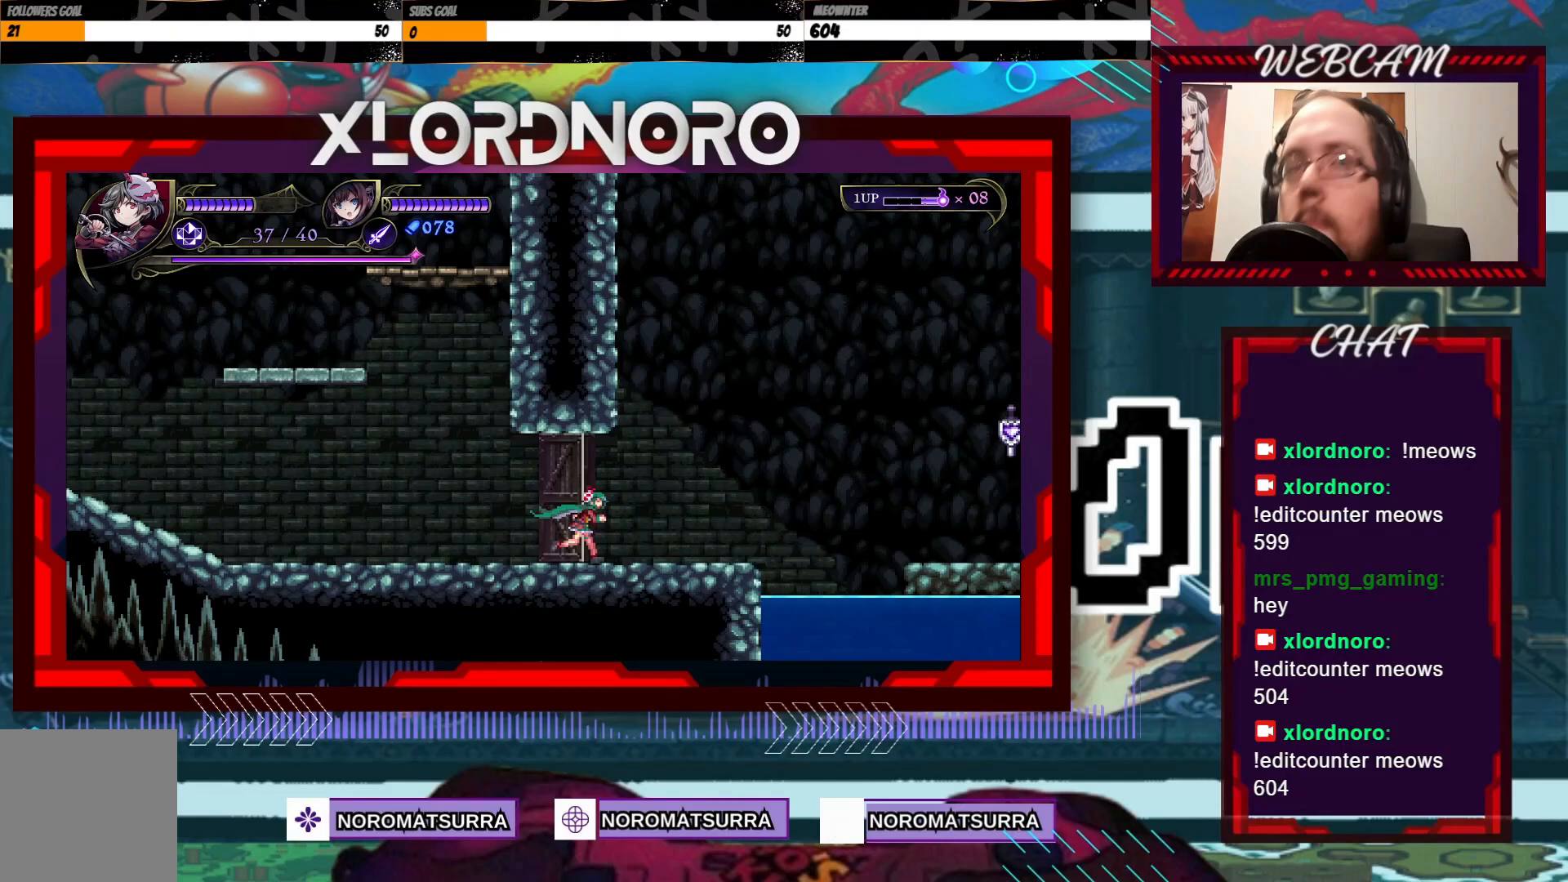
{"buttons": [], "left_stick": "center", "right_stick": "center", "events": [[217, "left_stick", "center"]]}
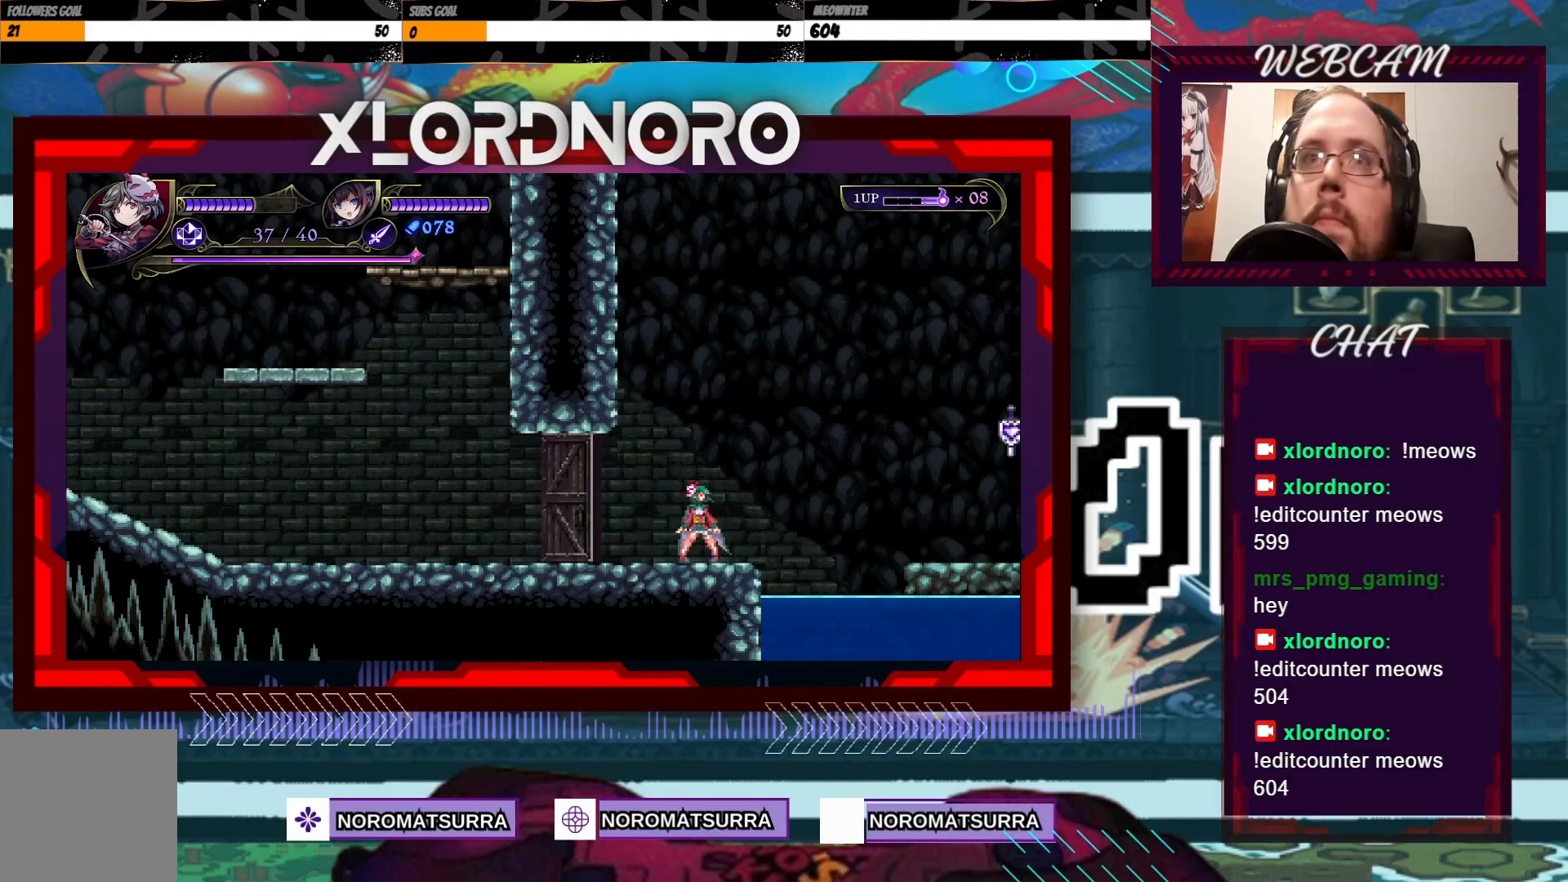
{"buttons": [], "left_stick": "center", "right_stick": "center", "events": []}
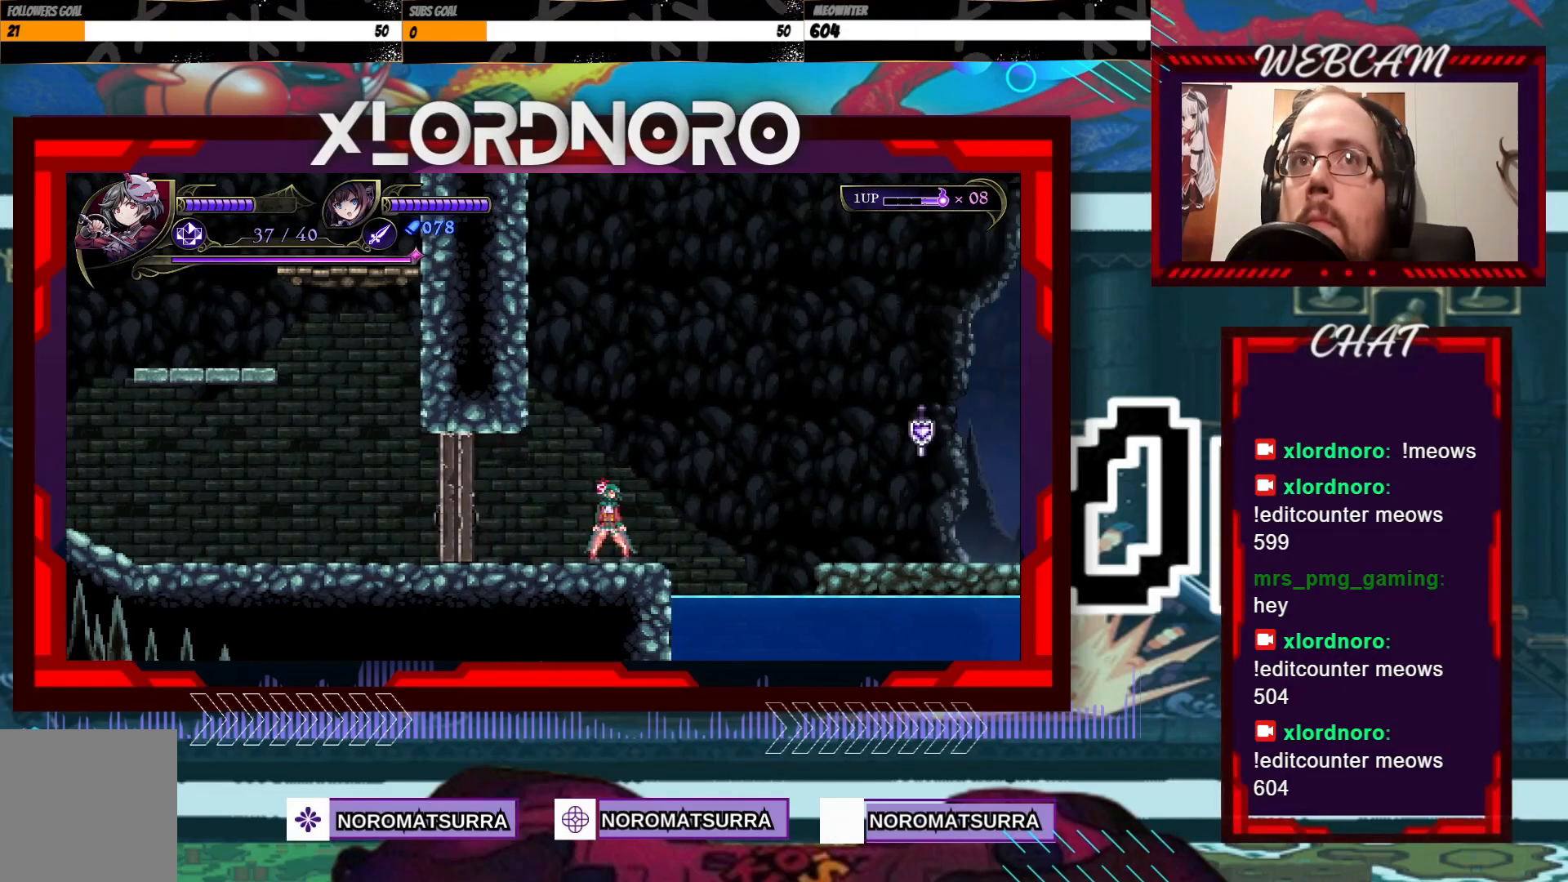
{"buttons": [], "left_stick": "center", "right_stick": "center", "events": []}
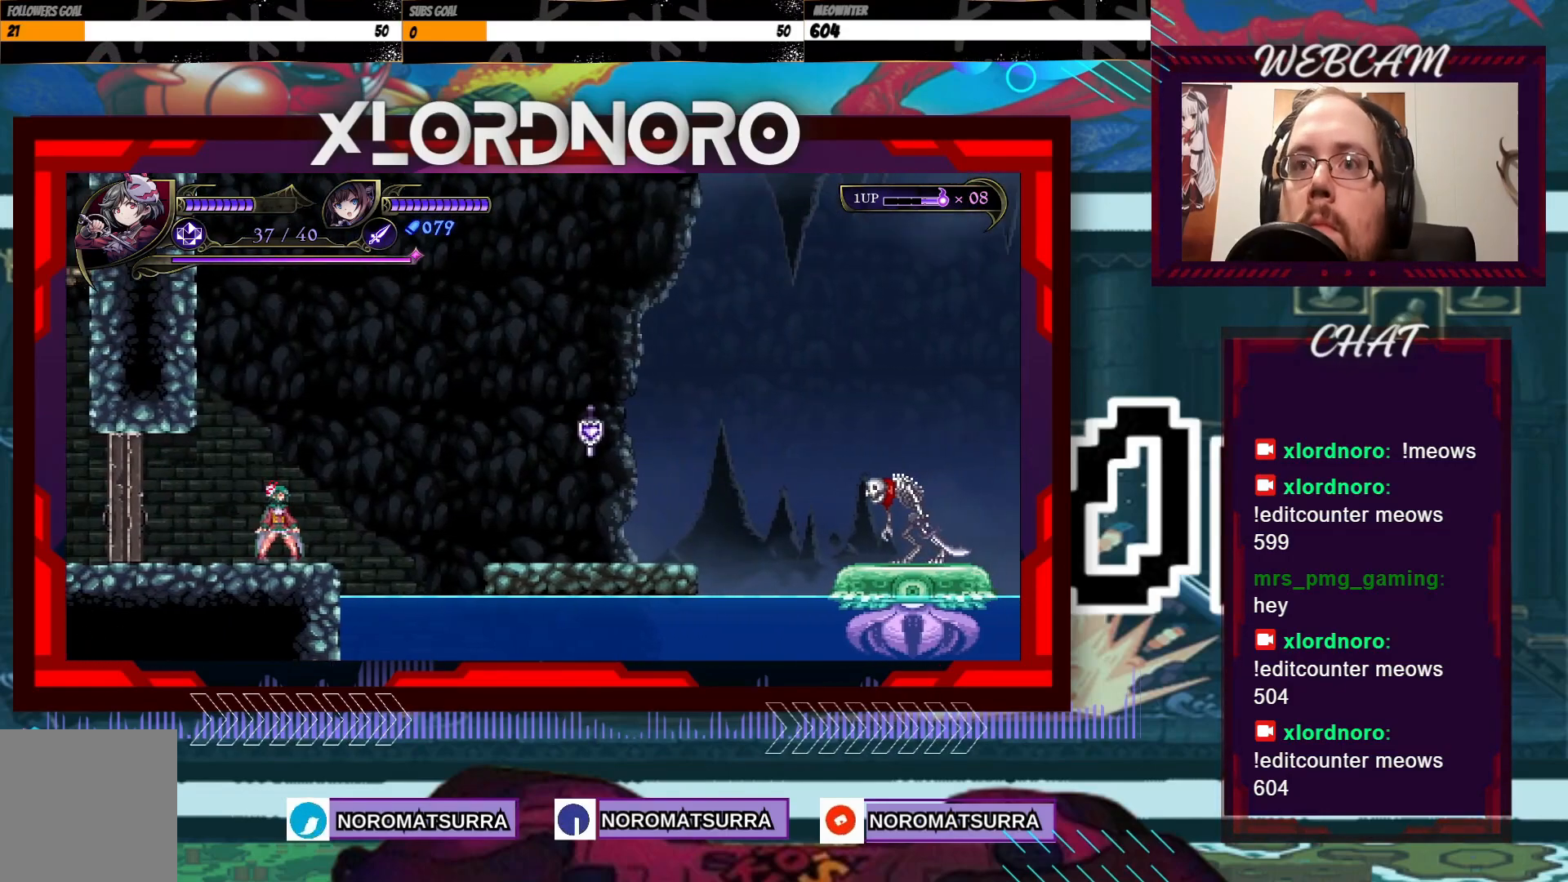
{"buttons": [], "left_stick": "center", "right_stick": "center", "events": []}
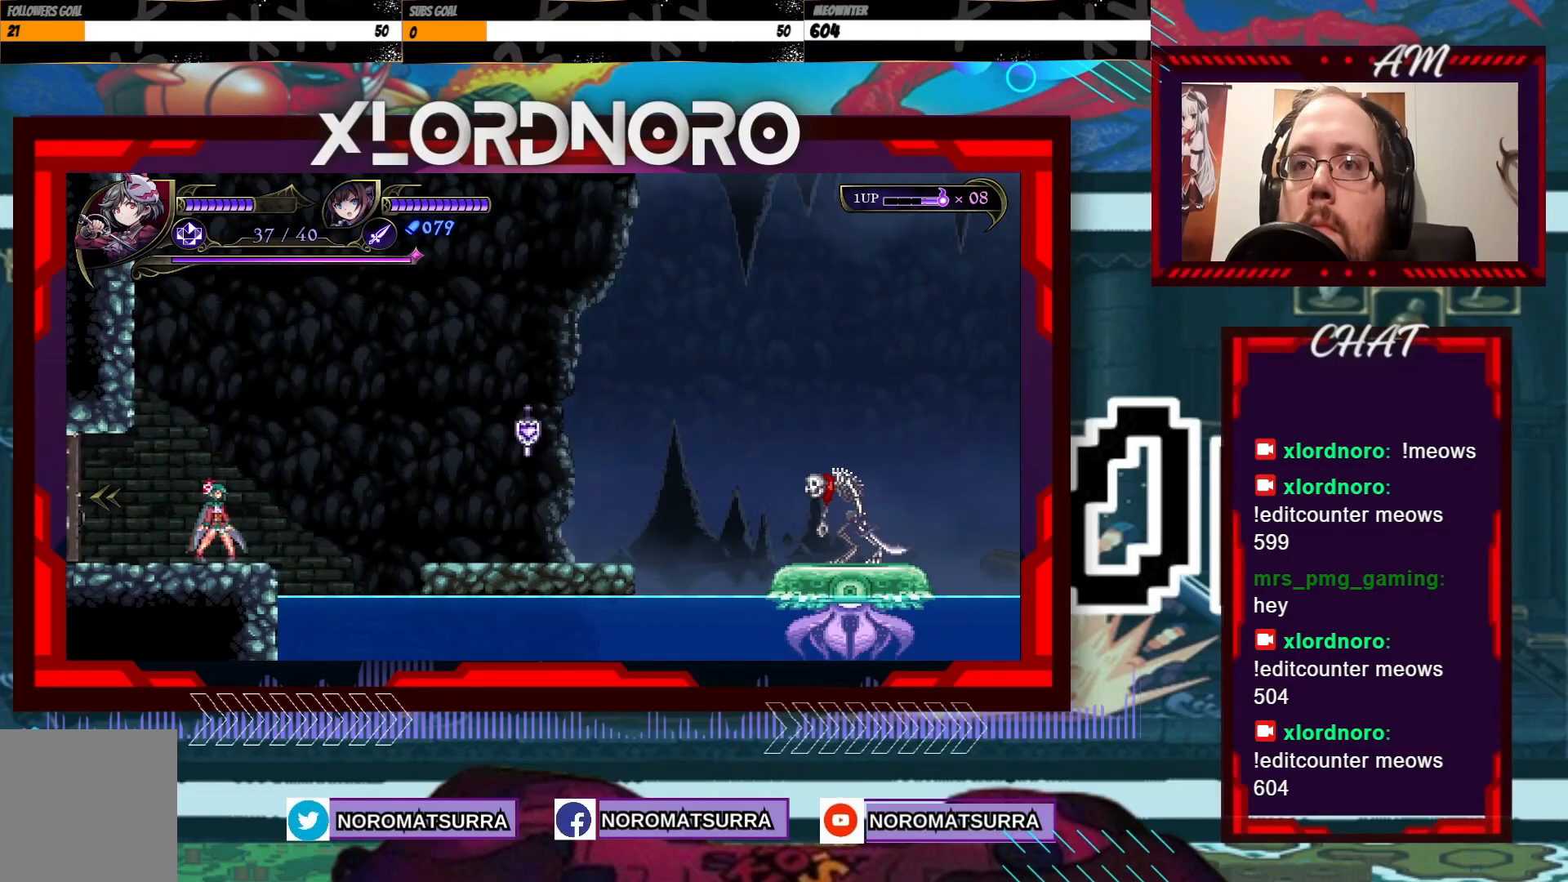
{"buttons": [], "left_stick": "right", "right_stick": "center", "events": [[350, "left_stick", "right"]]}
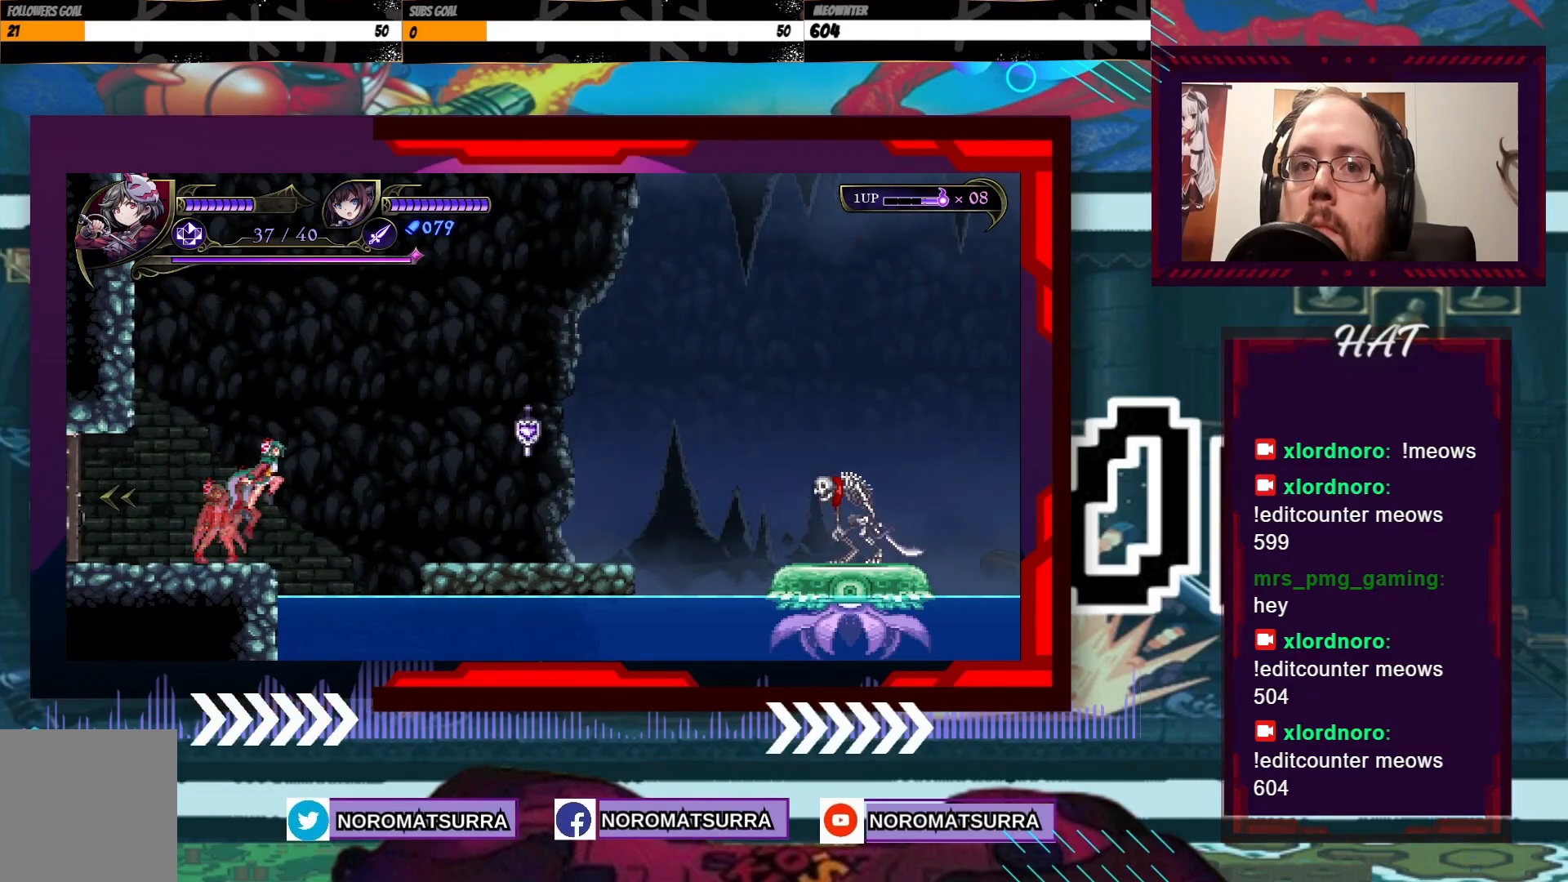
{"buttons": [], "left_stick": "right", "right_stick": "center", "events": [[367, "B", "down"], [467, "B", "up"]]}
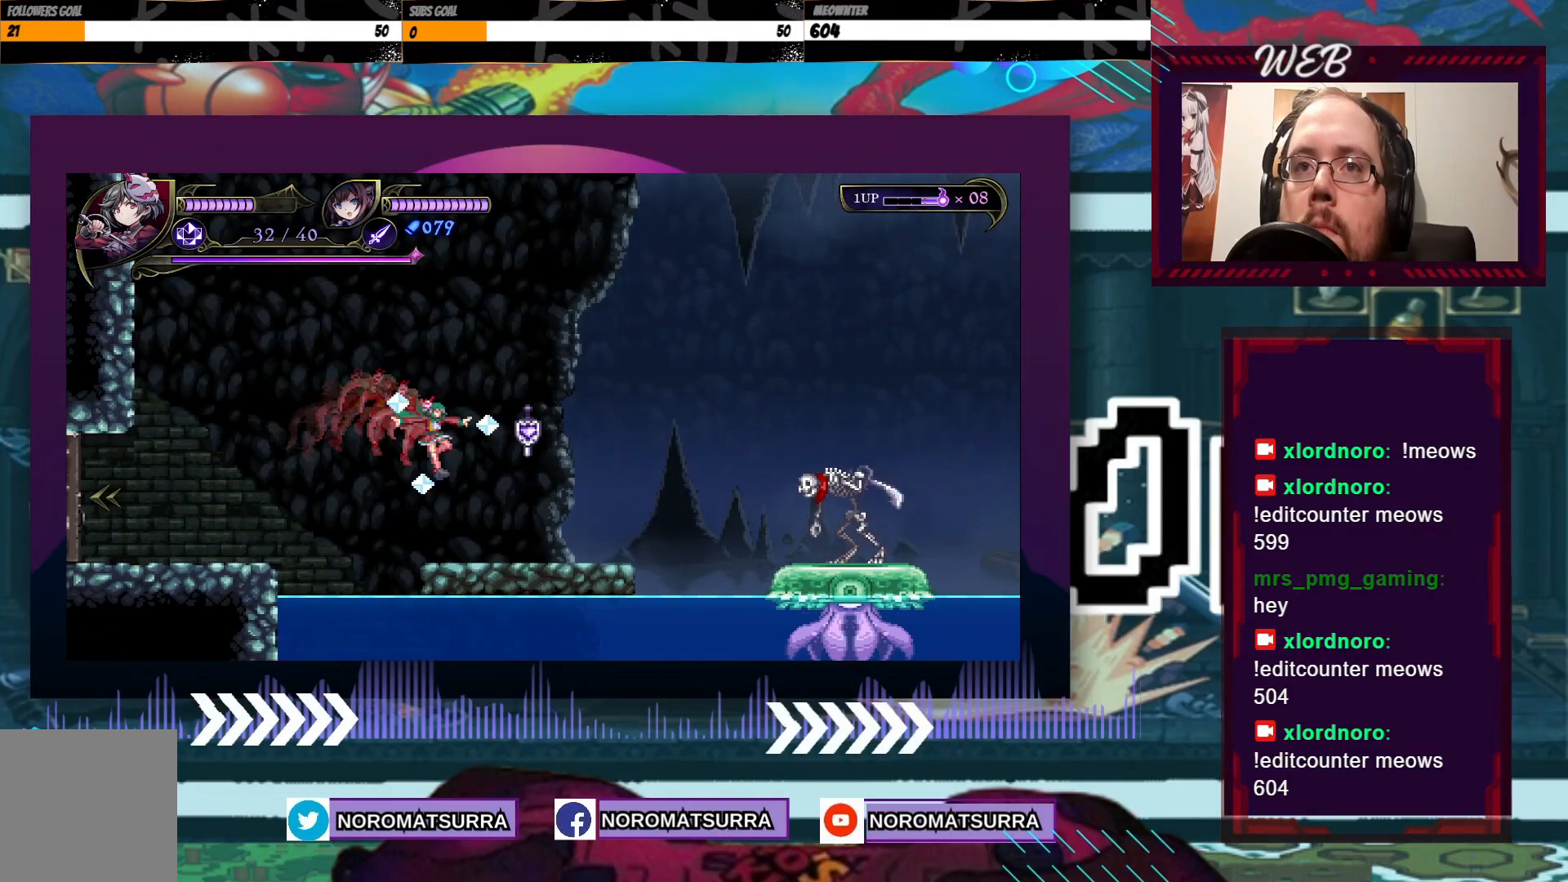
{"buttons": [], "left_stick": "center", "right_stick": "center", "events": [[167, "left_stick", "center"], [317, "R2", "down"], [467, "R2", "up"]]}
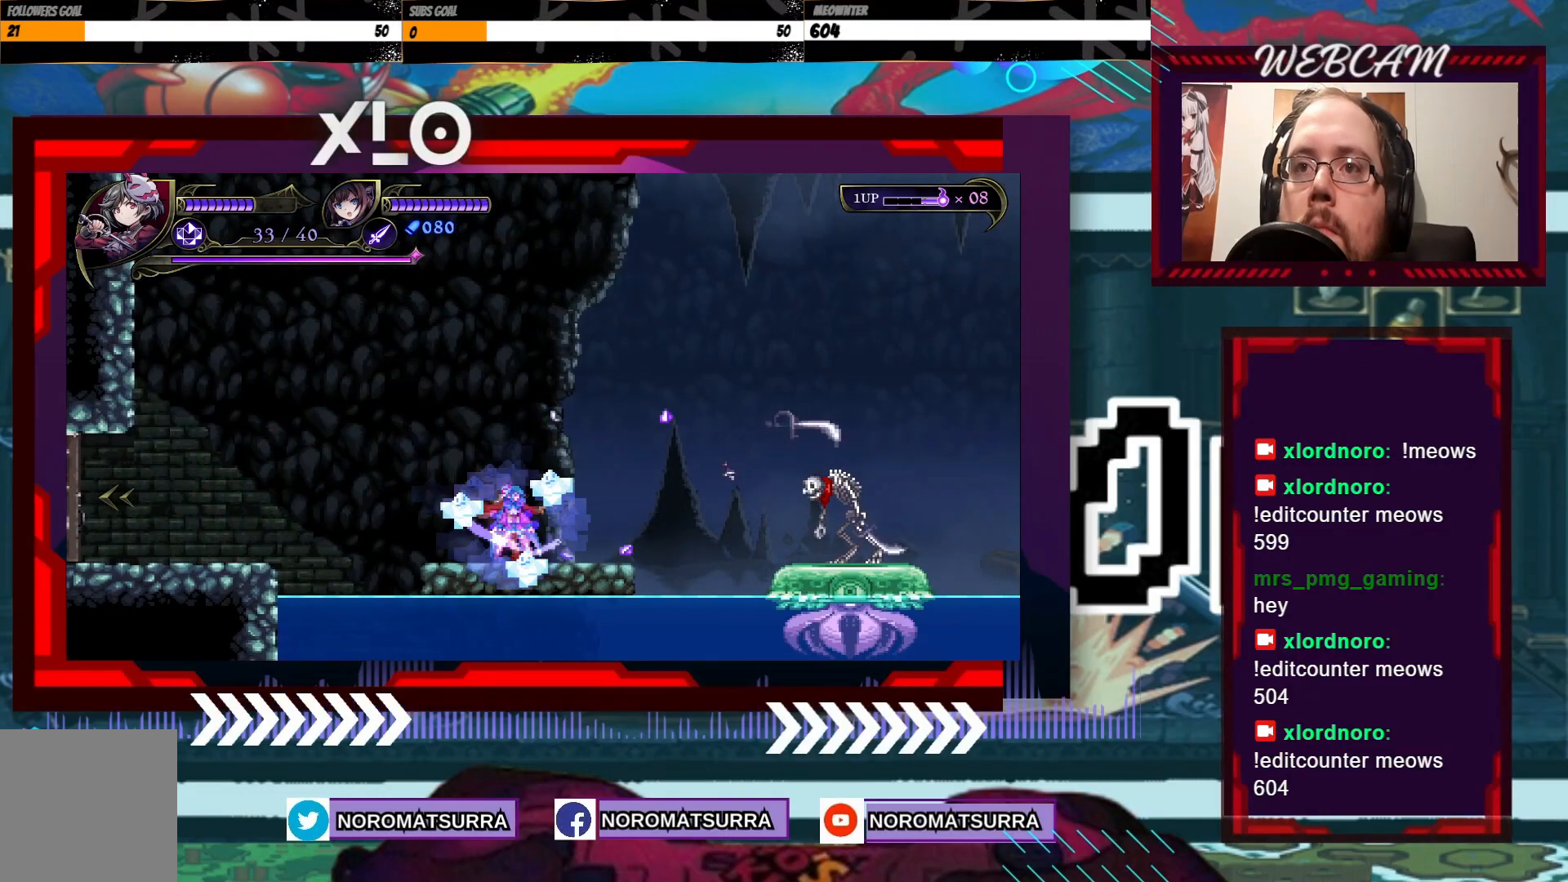
{"buttons": [], "left_stick": "center", "right_stick": "center", "events": [[317, "R2", "down"], [467, "R2", "up"]]}
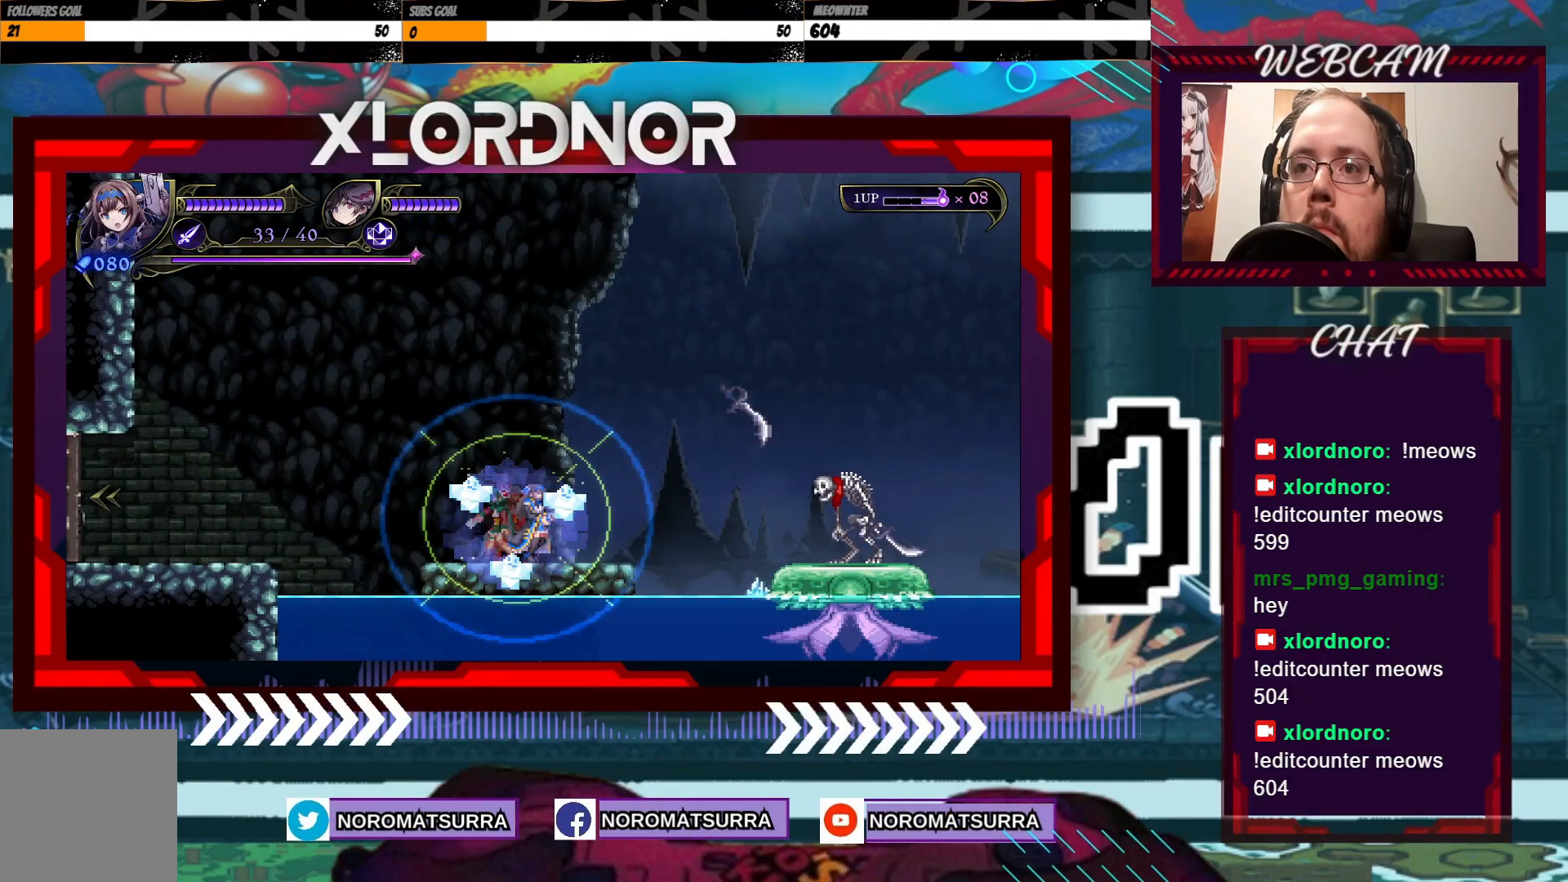
{"buttons": ["X"], "left_stick": "center", "right_stick": "center", "events": [[167, "X", "down"], [350, "X", "up"], [467, "X", "down"]]}
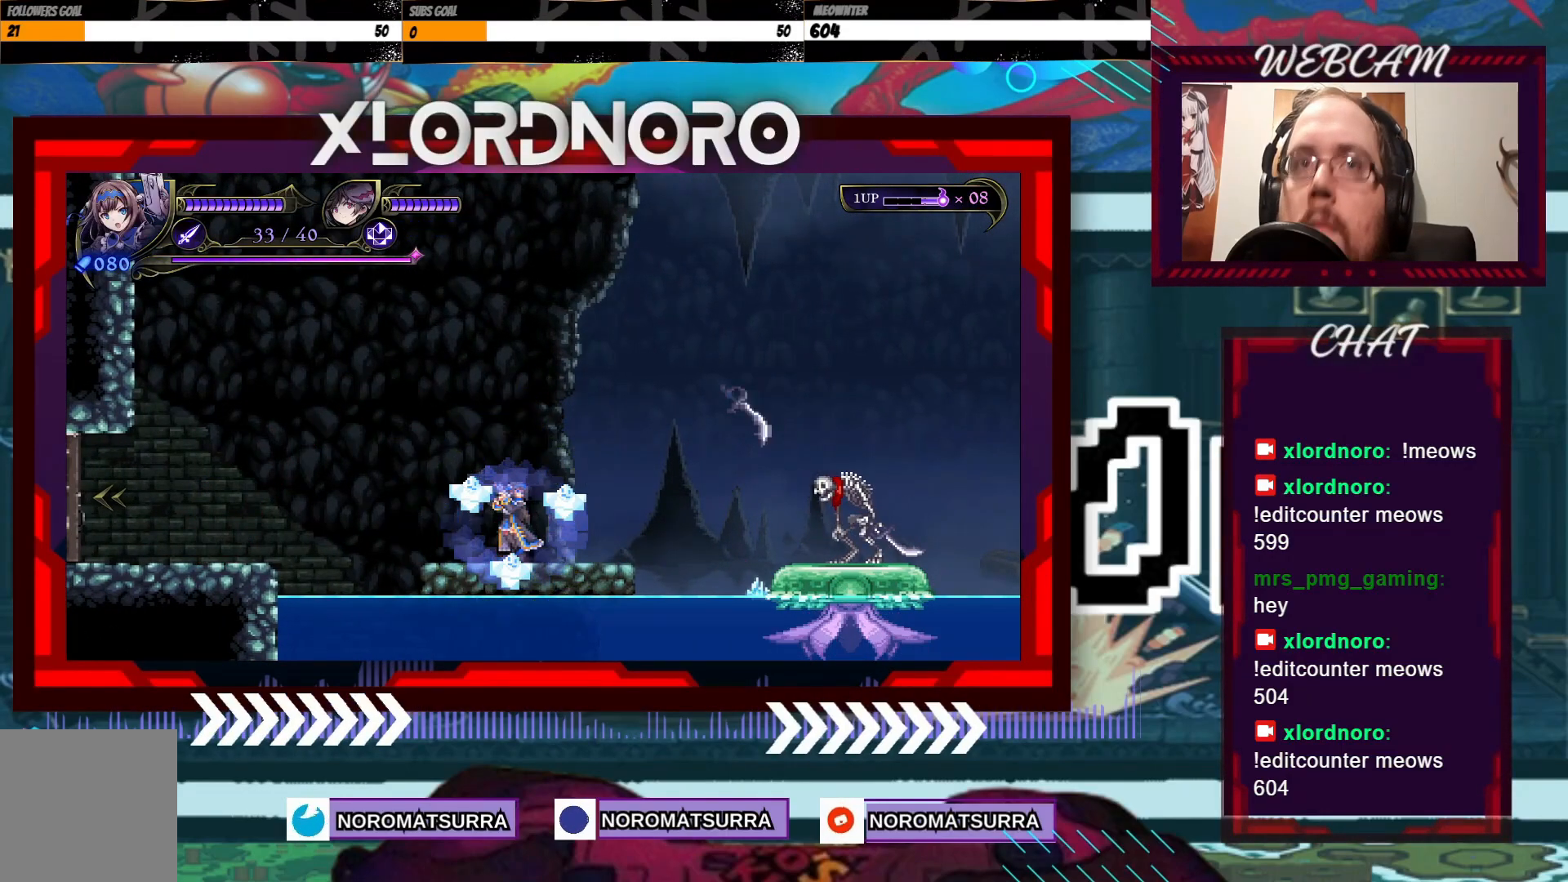
{"buttons": ["X"], "left_stick": "center", "right_stick": "center", "events": []}
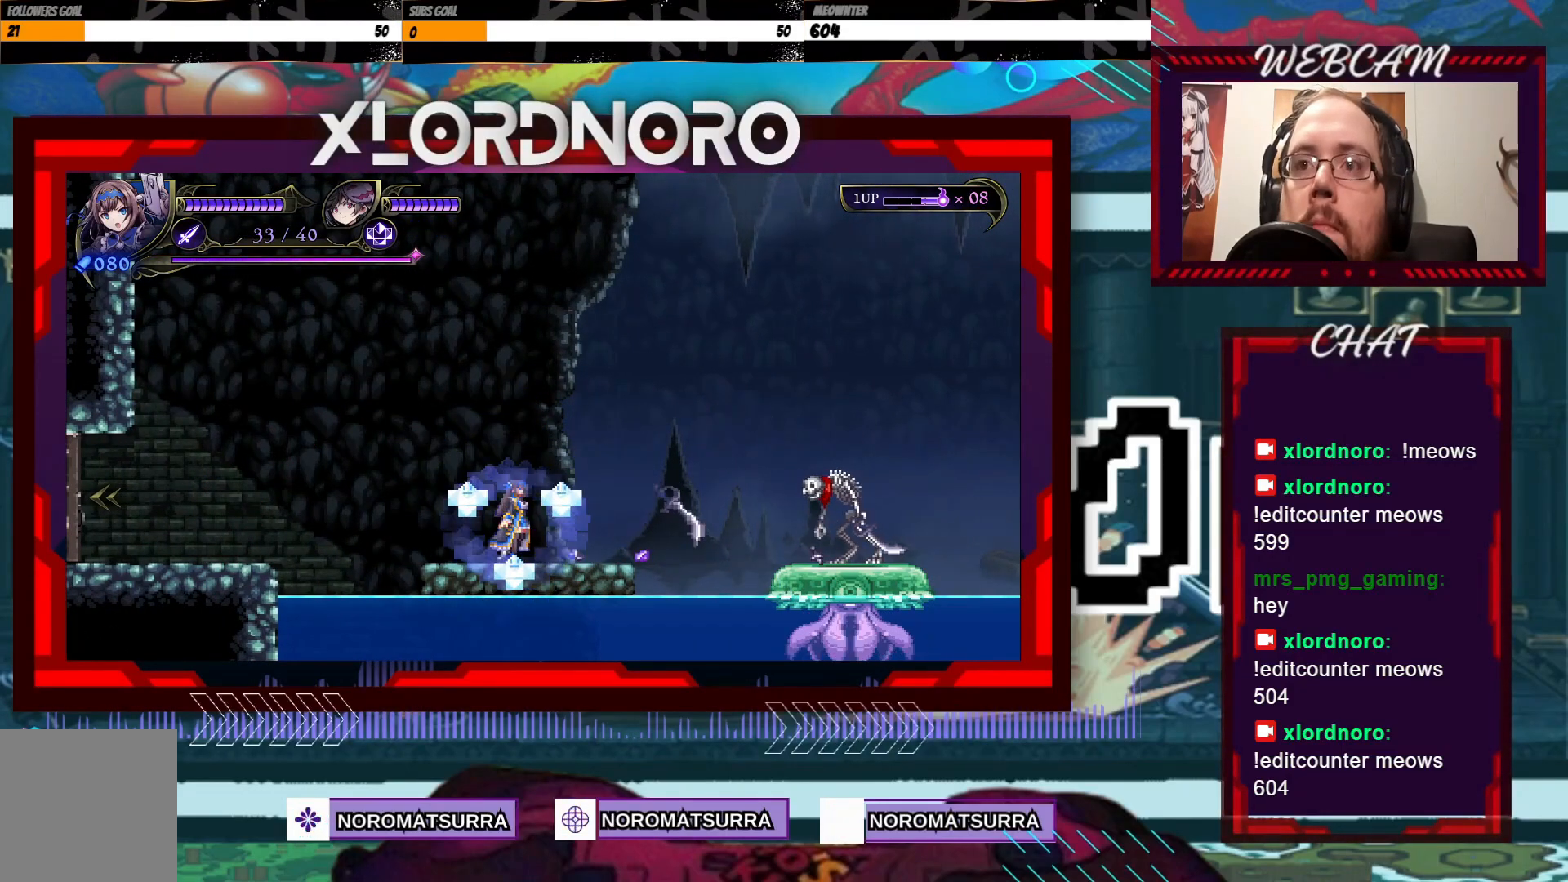
{"buttons": ["X"], "left_stick": "center", "right_stick": "center", "events": [[50, "X", "up"], [117, "X", "down"]]}
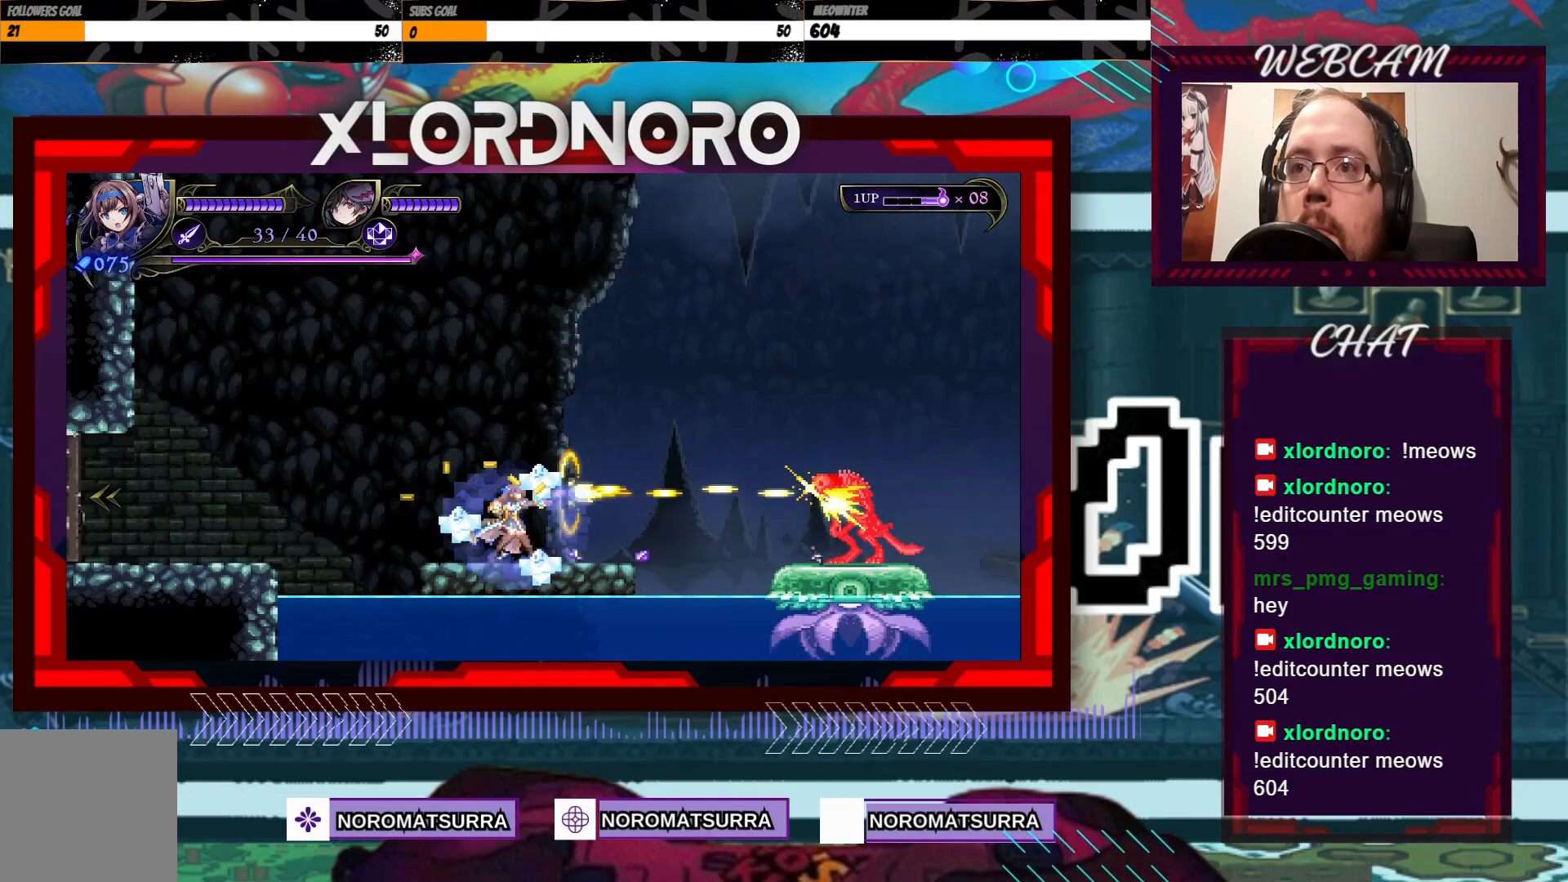
{"buttons": ["X"], "left_stick": "center", "right_stick": "center", "events": []}
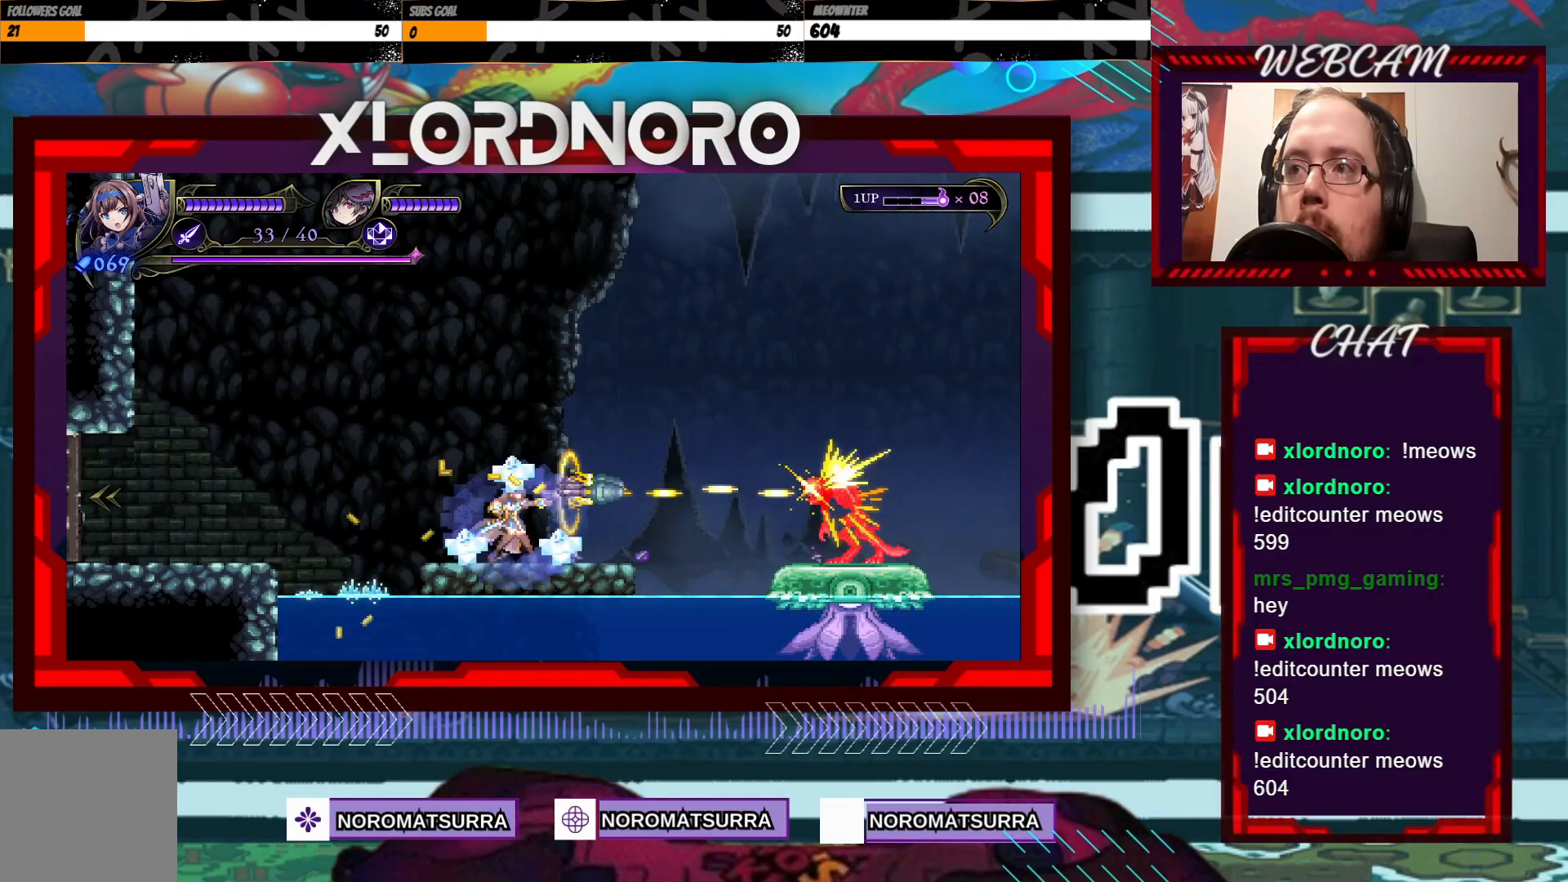
{"buttons": ["X"], "left_stick": "center", "right_stick": "center", "events": []}
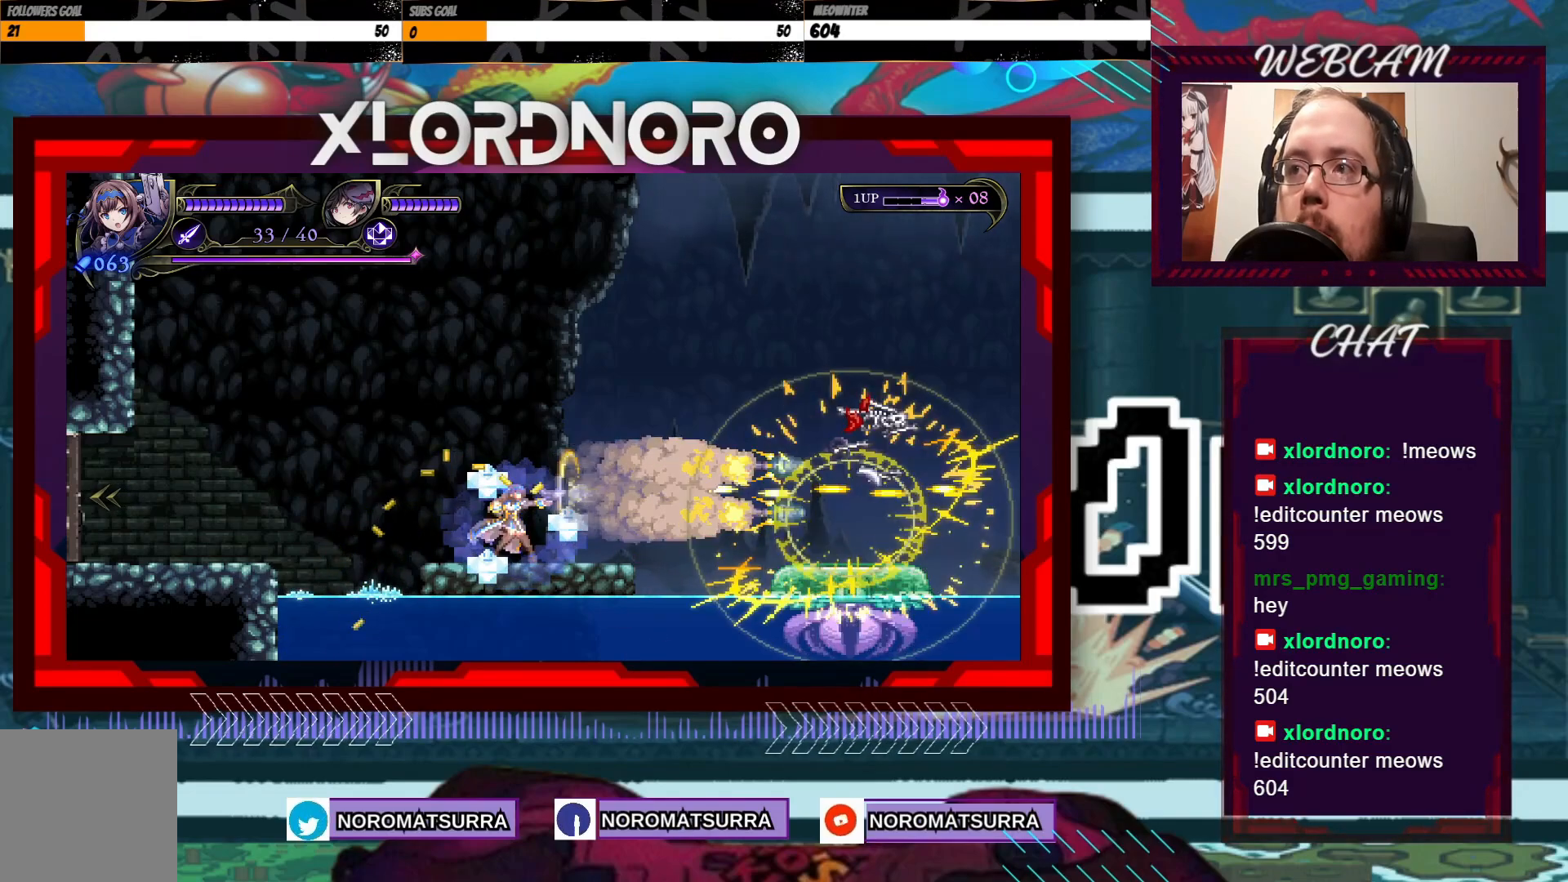
{"buttons": [], "left_stick": "center", "right_stick": "center", "events": [[217, "X", "up"]]}
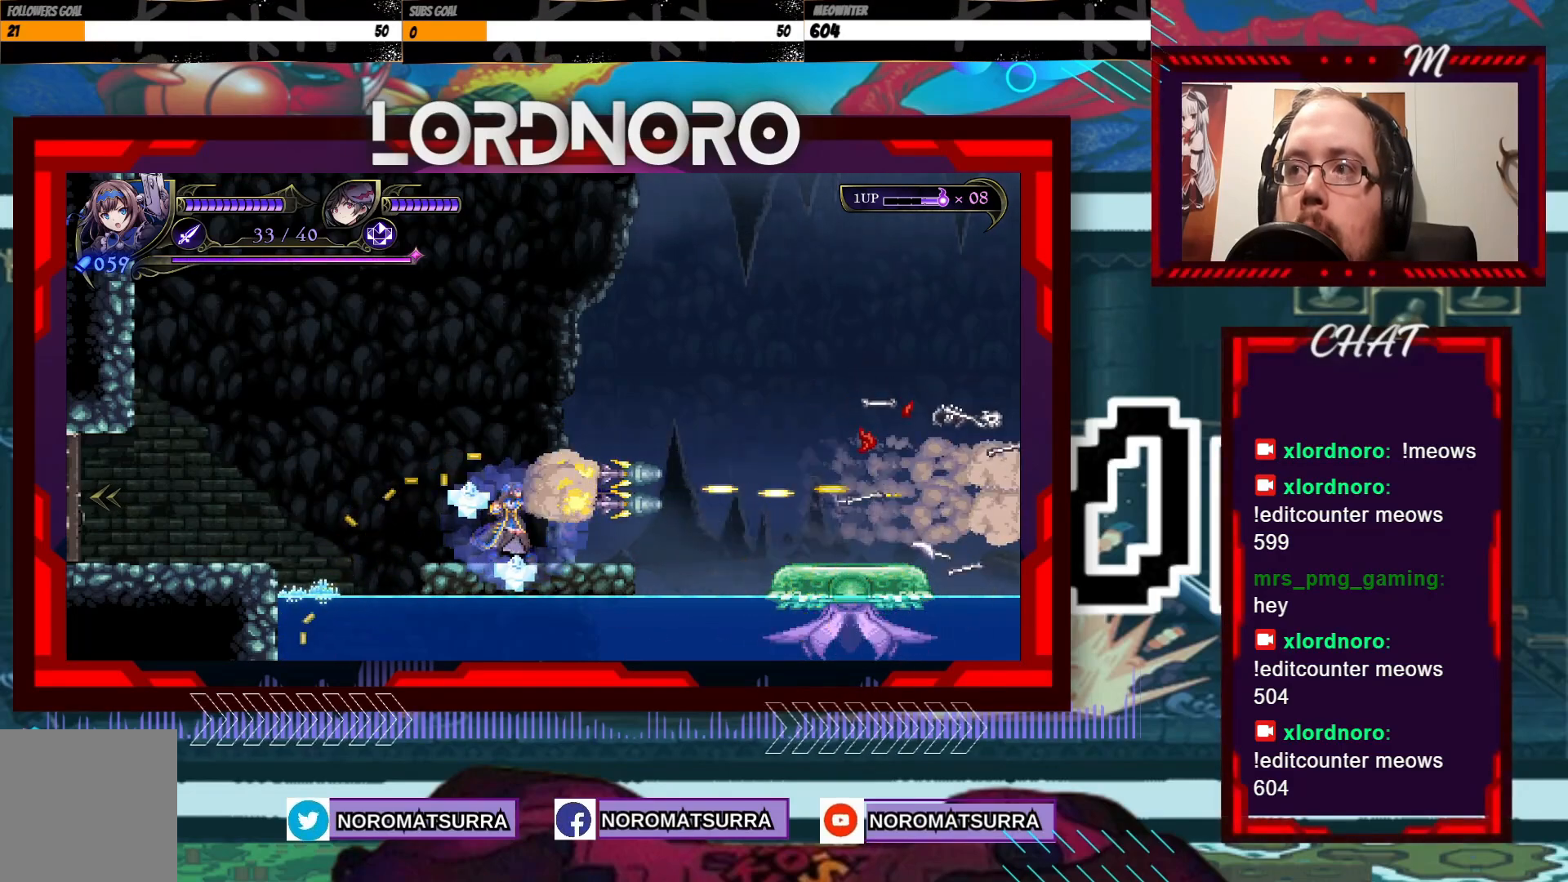
{"buttons": [], "left_stick": "right", "right_stick": "center", "events": [[200, "left_stick", "right"]]}